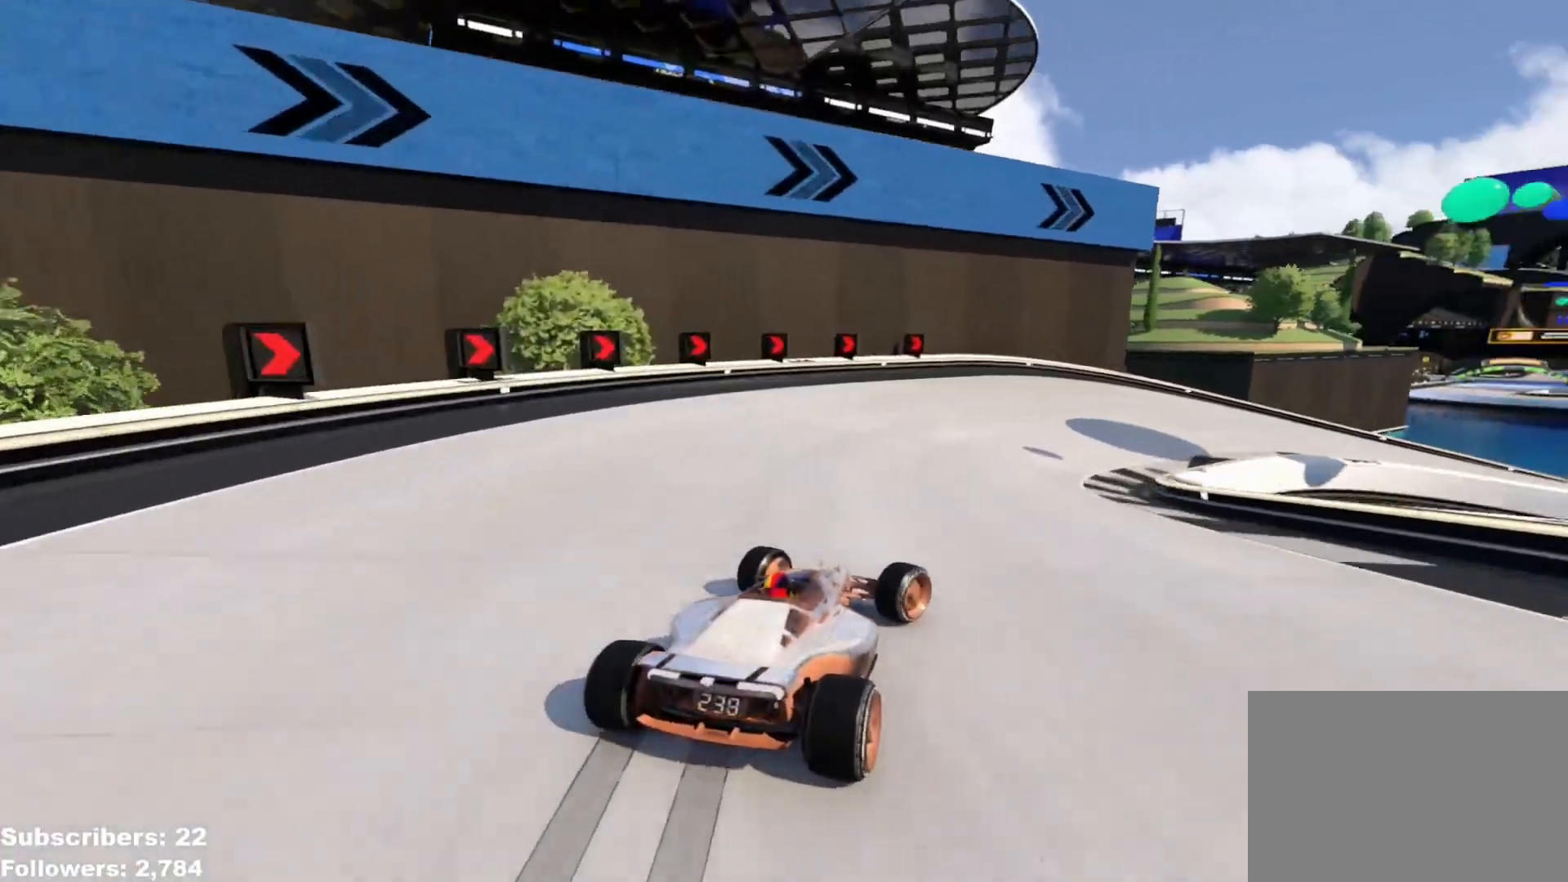
Gameplay with keyboard; each line is a JSON object with the keys held at the frame after it. "events" lists presses ("down") and releases ("up") of "down", "left", "right" and "up" between this image and that frame as [ms after this image, input, new state], when the widget could be followed in between. No other keys are recorded. Mouse input is not recorded.
{"keys": ["right", "up"], "events": []}
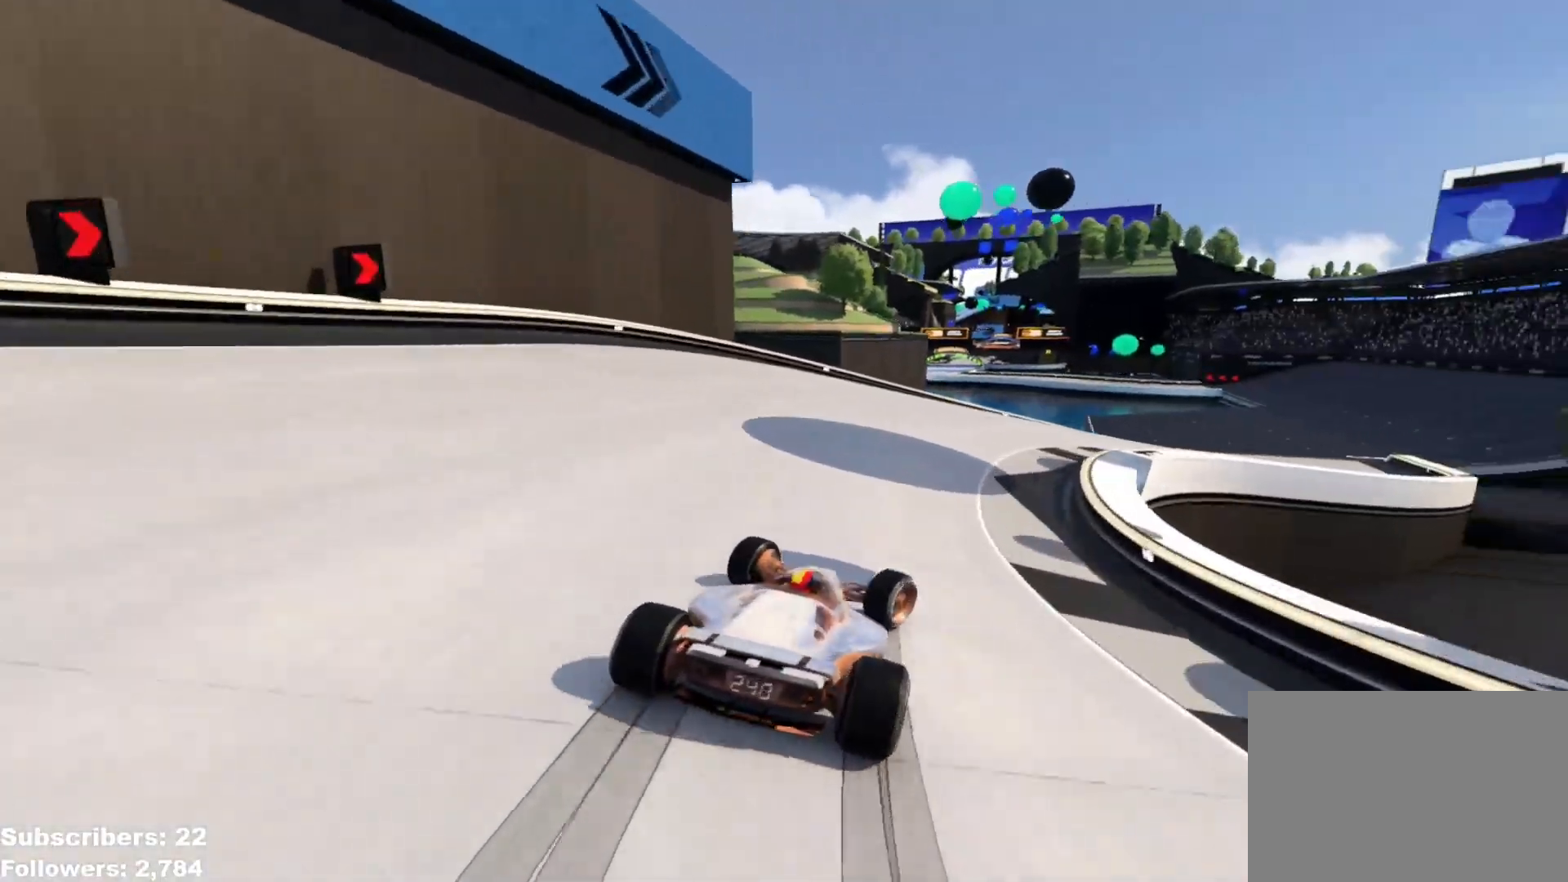
{"keys": ["right", "up"], "events": []}
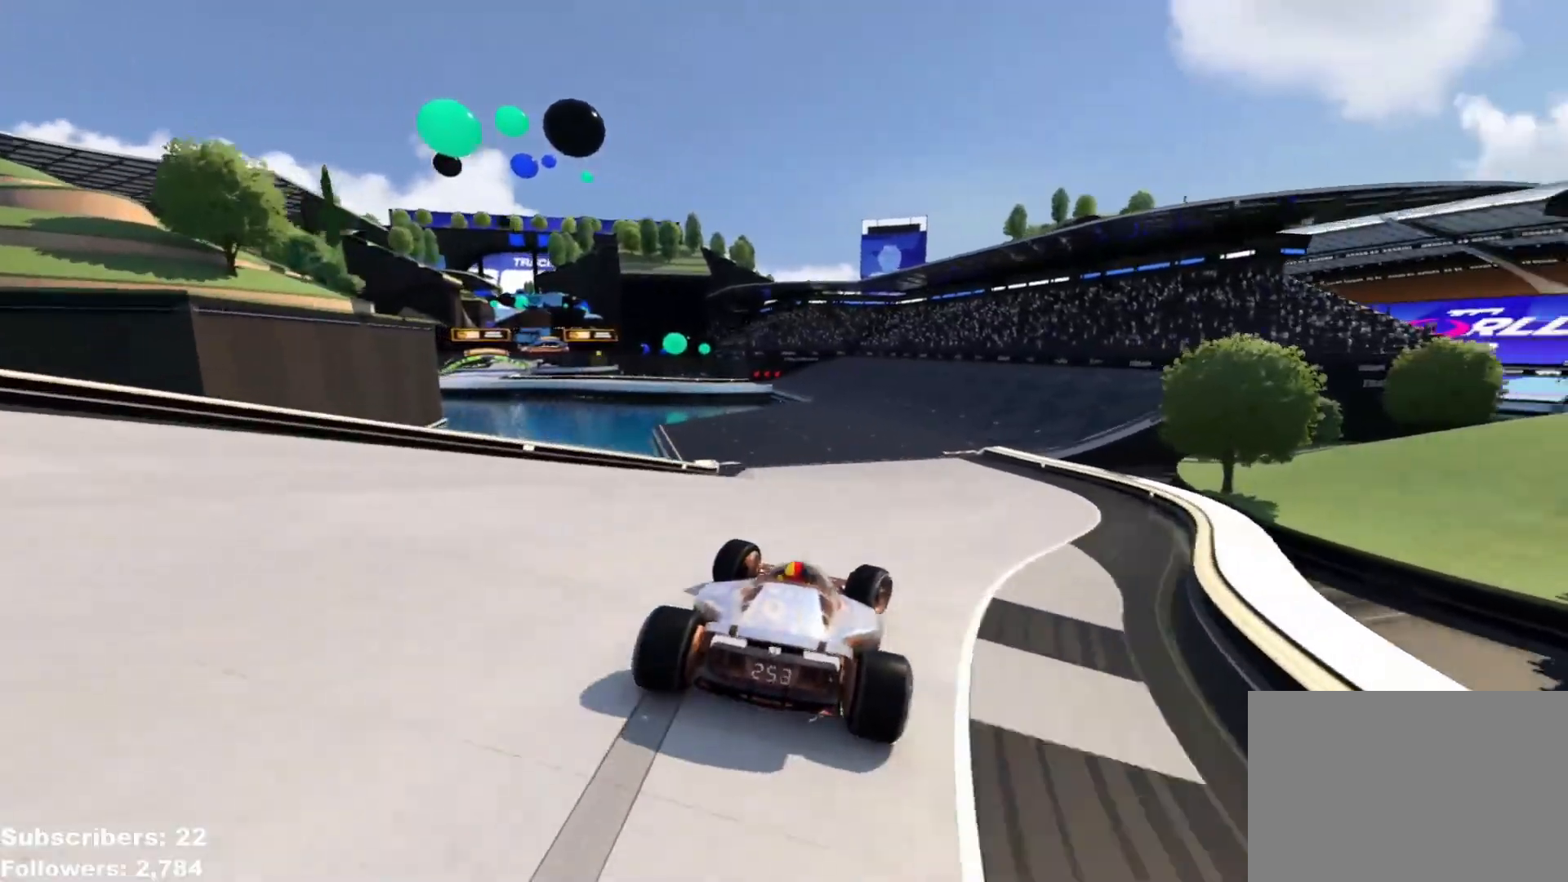
{"keys": ["up"], "events": [[17, "right", "up"], [134, "right", "down"], [217, "right", "up"], [384, "left", "down"], [484, "left", "up"]]}
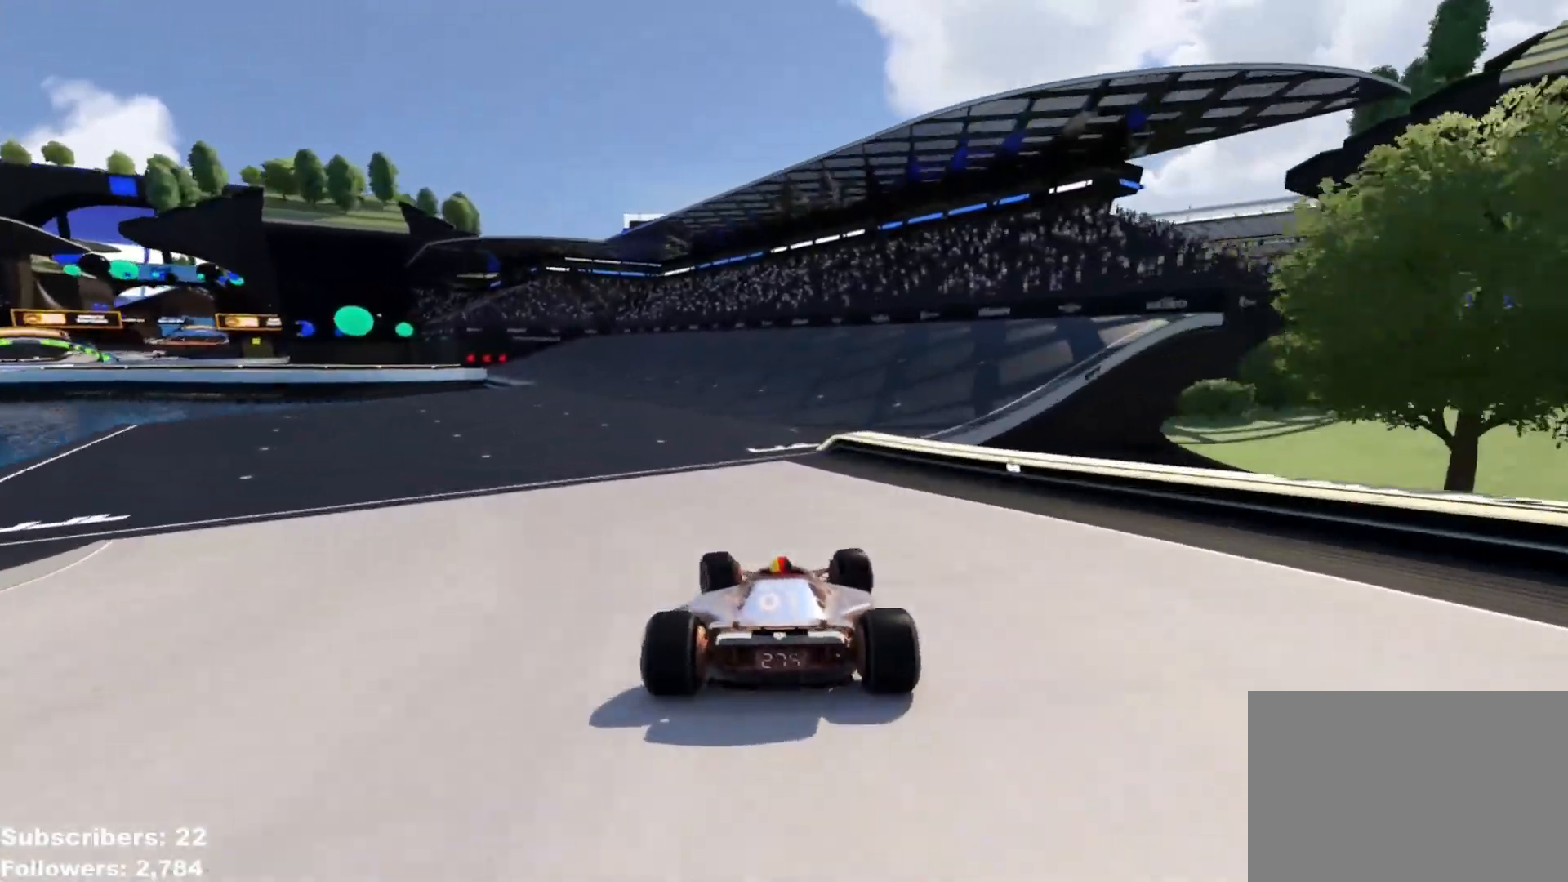
{"keys": ["left", "up"], "events": [[50, "left", "down"]]}
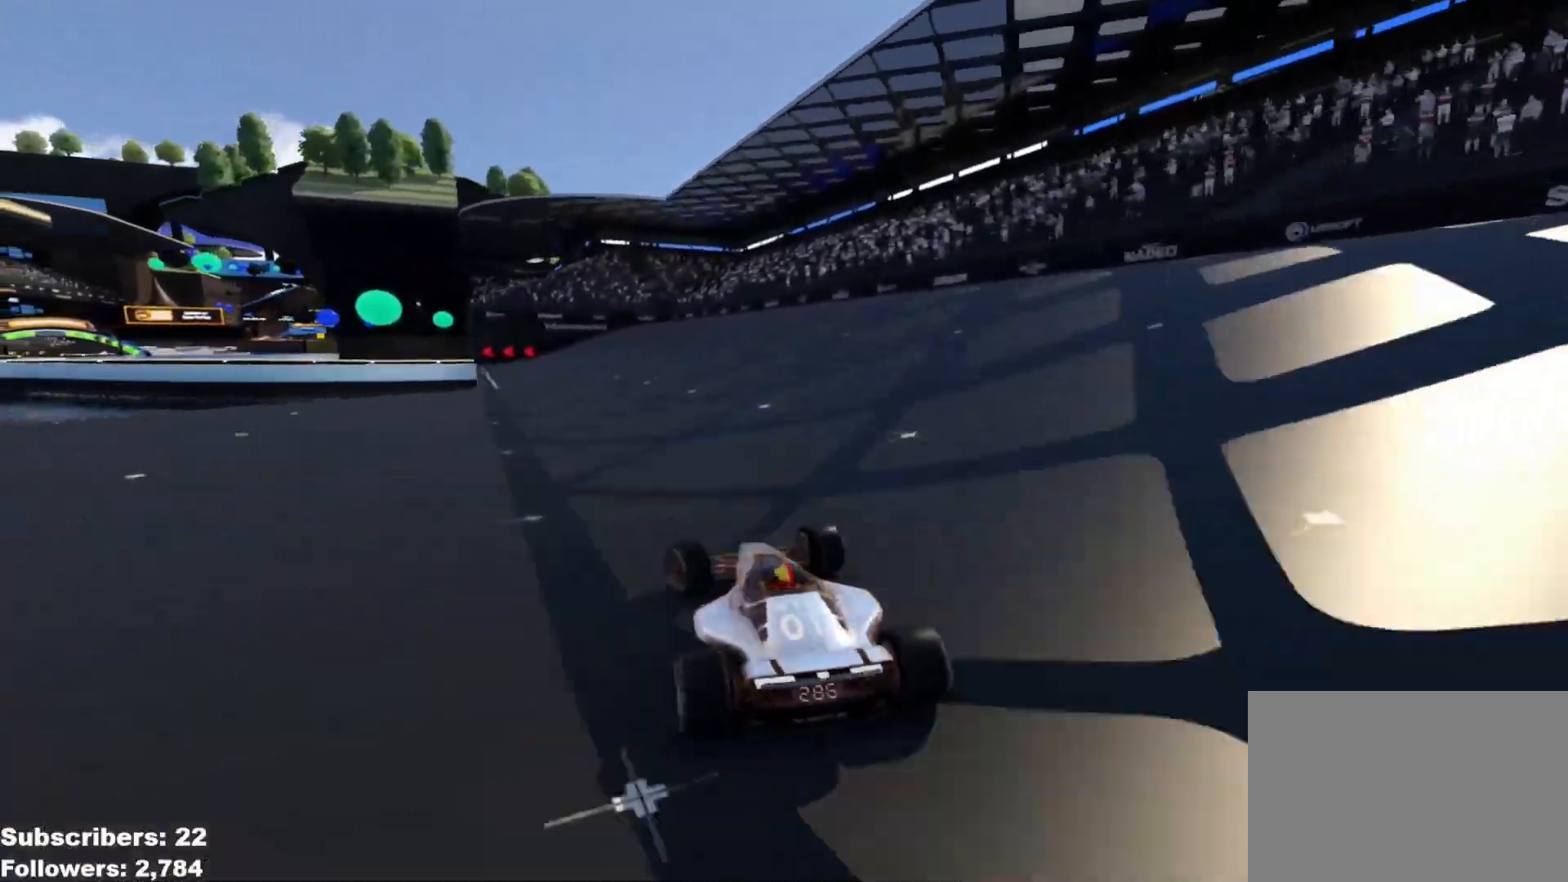
{"keys": ["up"], "events": [[501, "left", "up"]]}
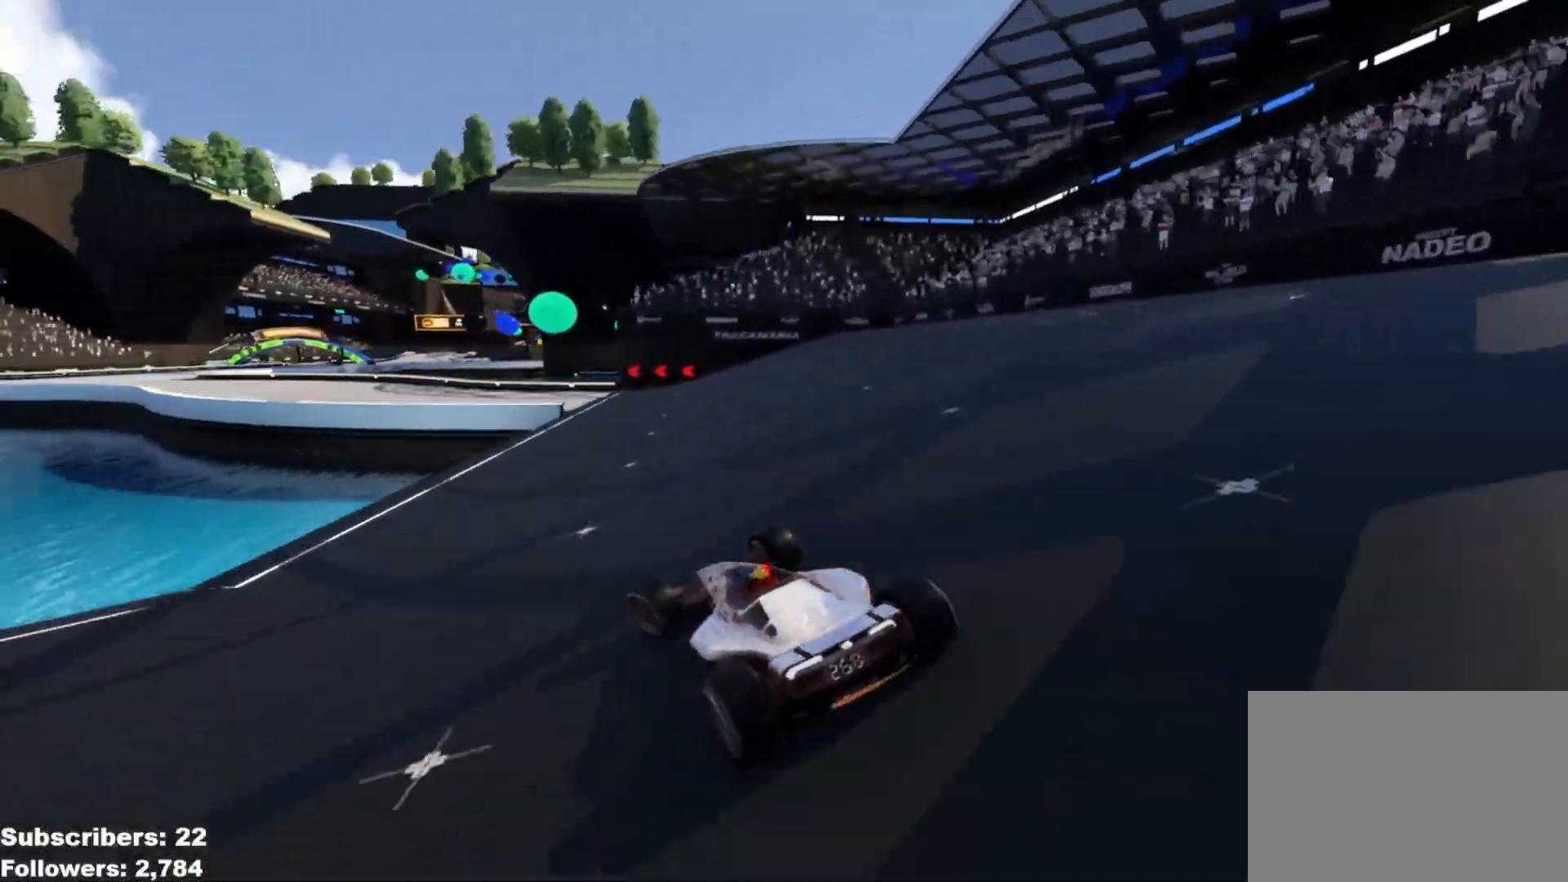
{"keys": ["up"], "events": [[116, "left", "down"], [200, "left", "up"], [367, "left", "down"], [483, "left", "up"]]}
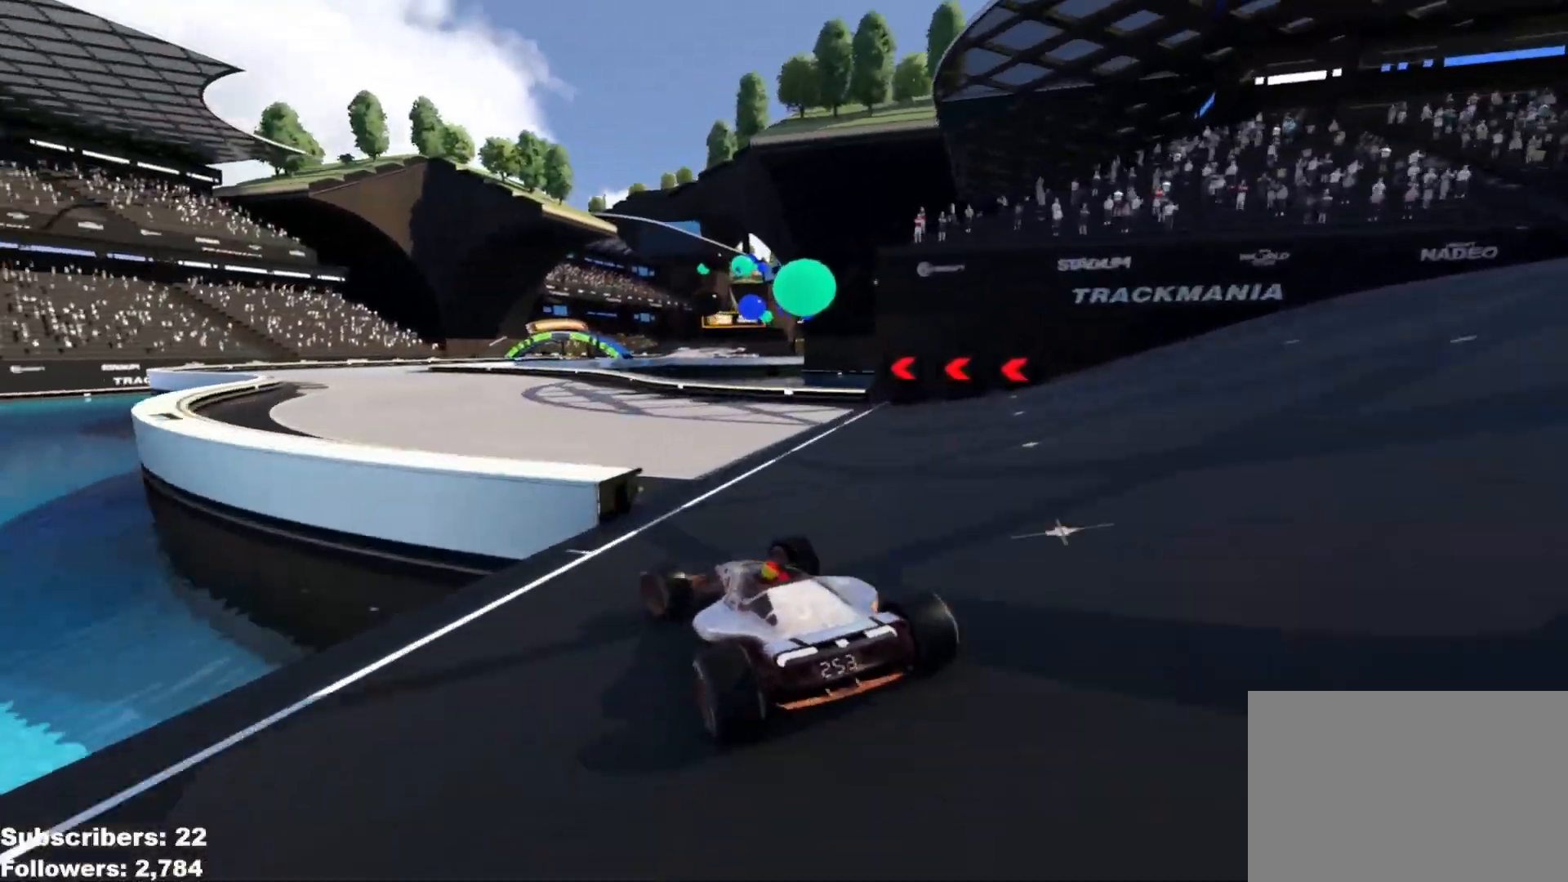
{"keys": ["up"], "events": [[84, "left", "down"], [484, "left", "up"]]}
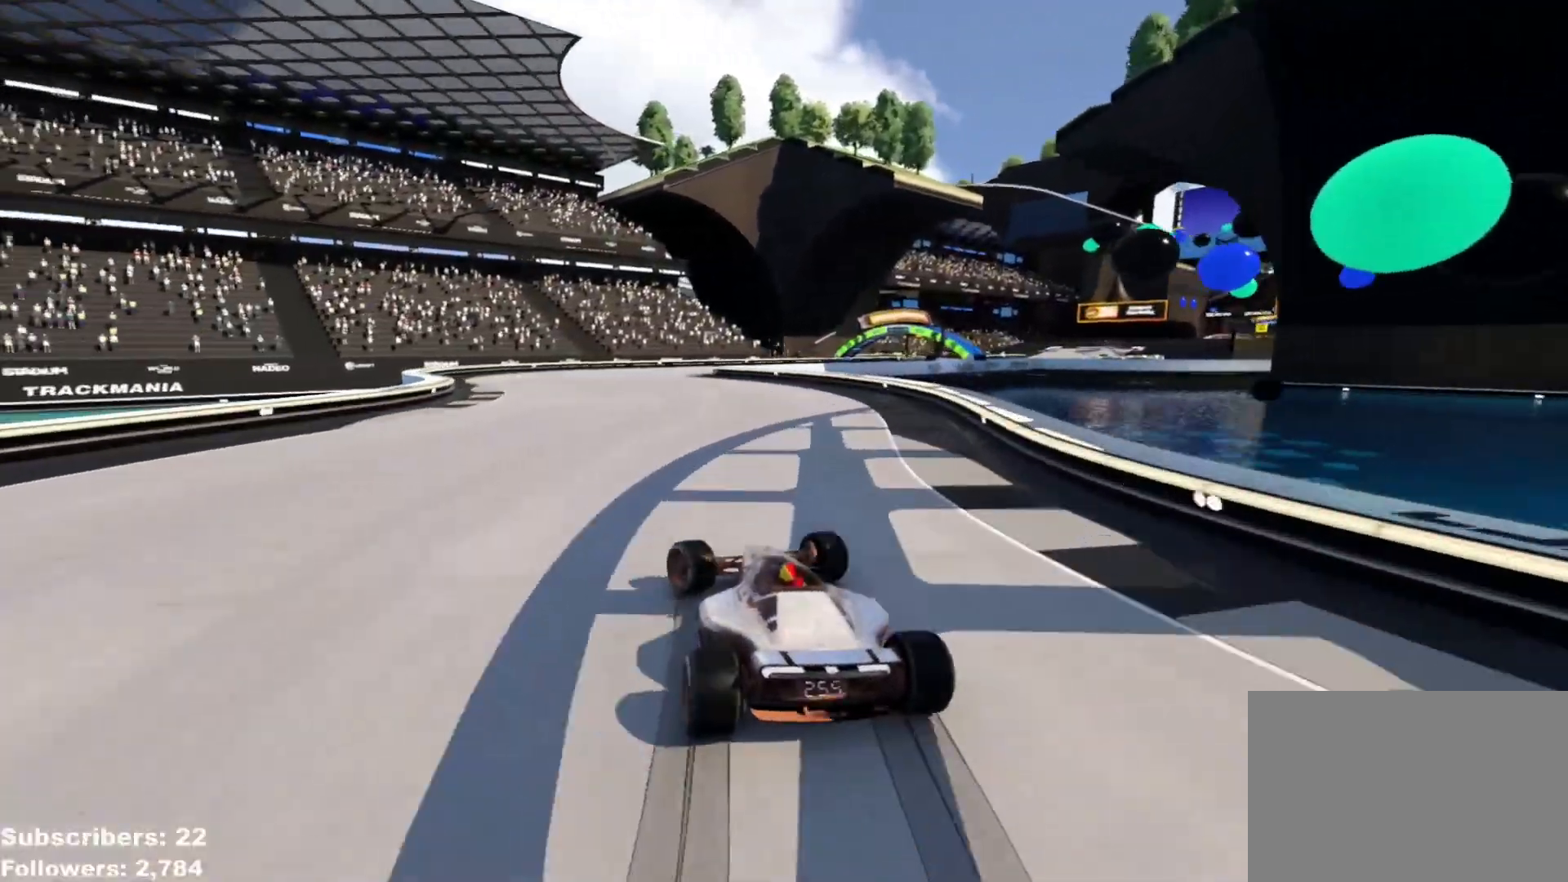
{"keys": ["right", "up"], "events": [[166, "right", "down"]]}
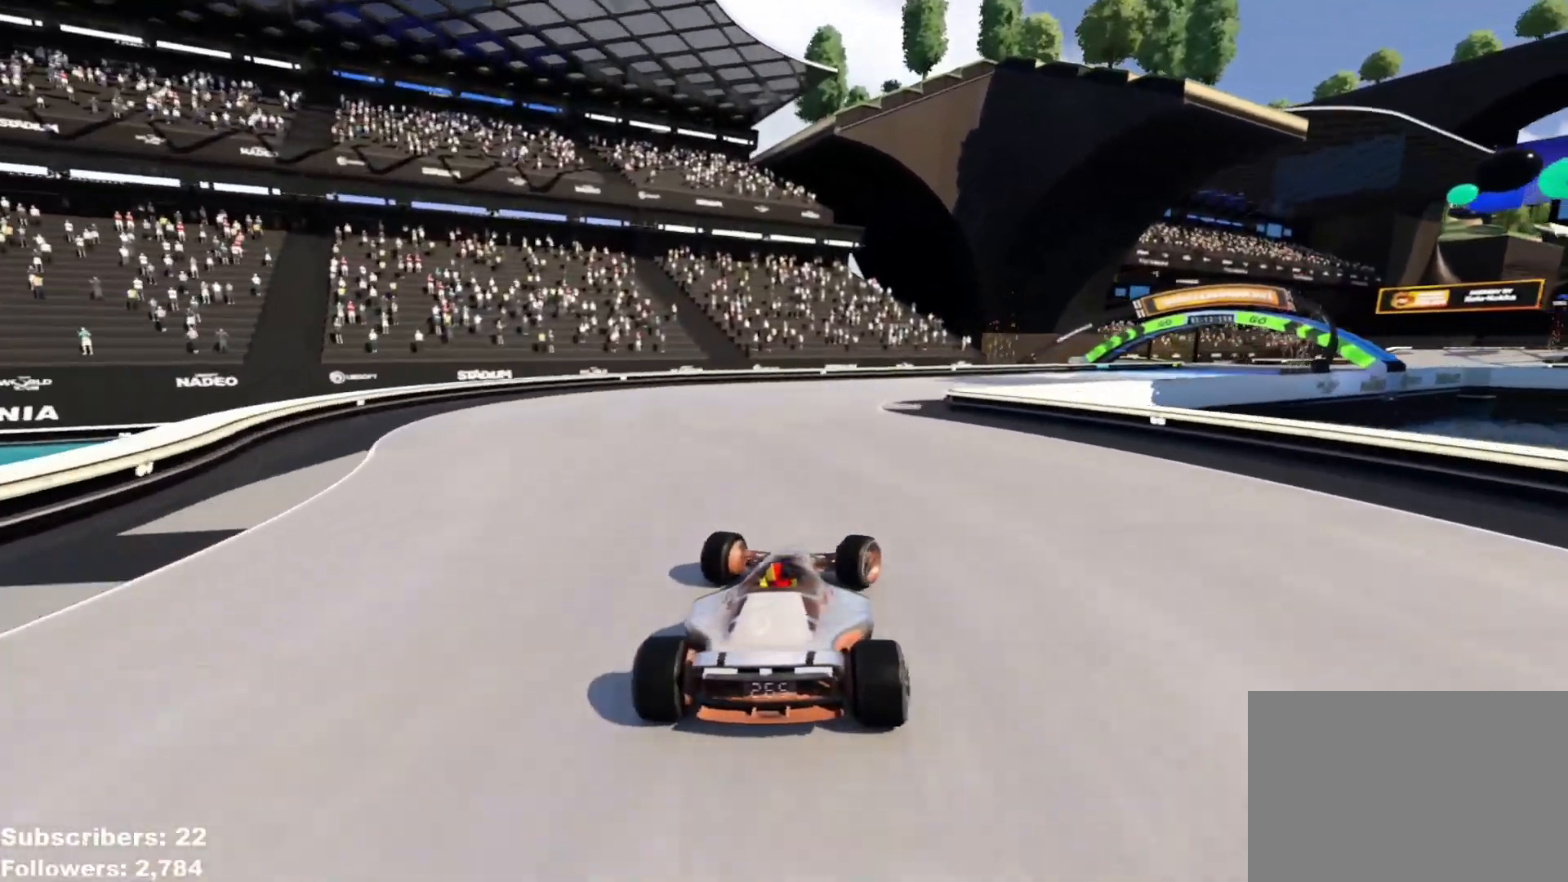
{"keys": ["right", "up"], "events": []}
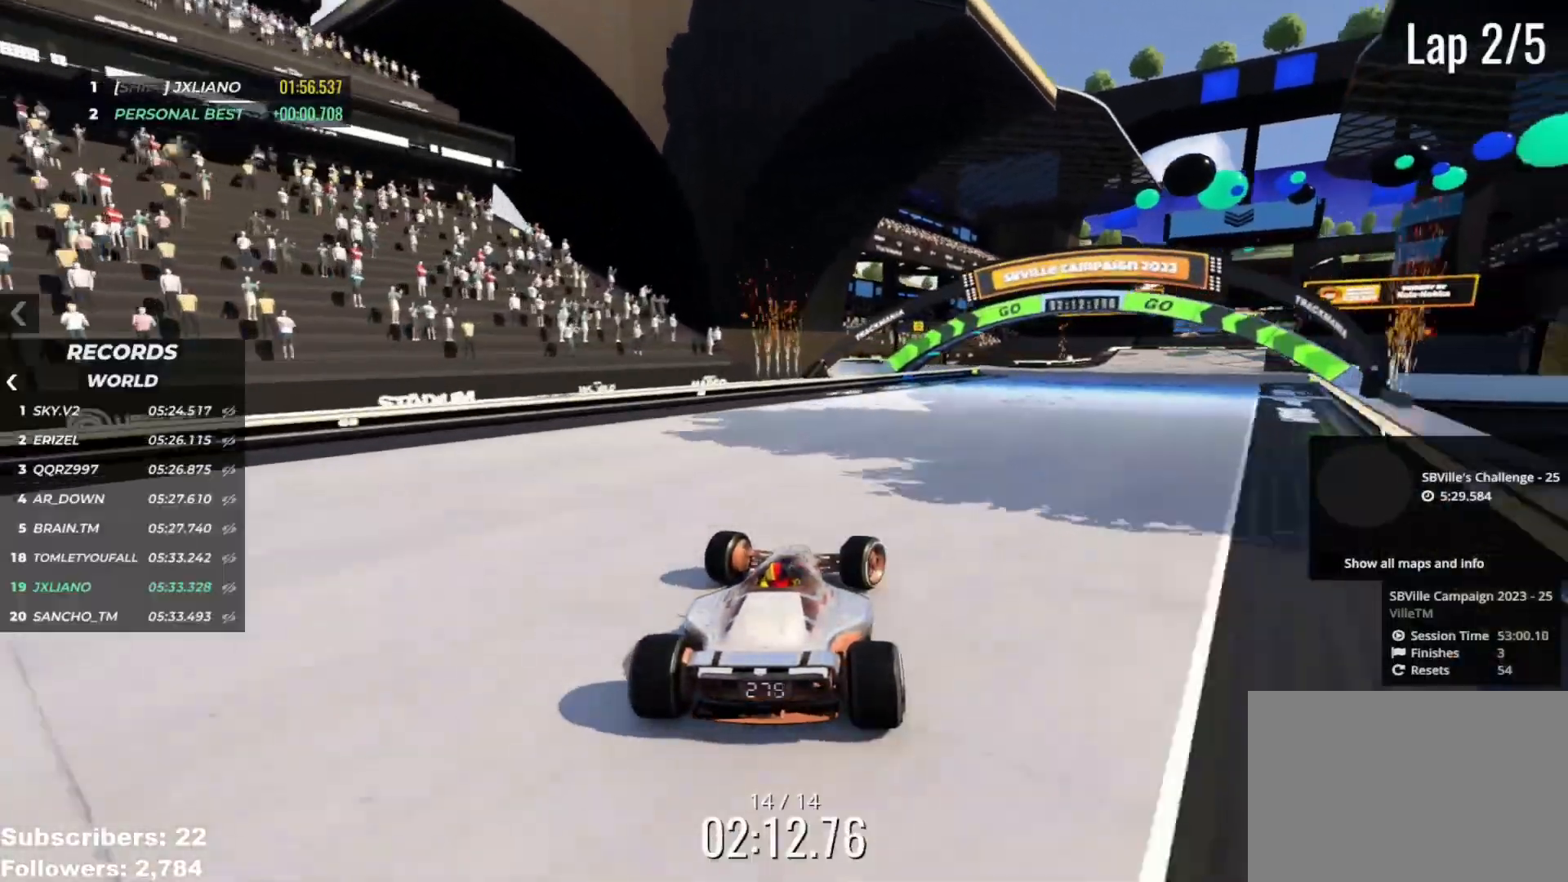
{"keys": ["up"], "events": [[483, "right", "up"]]}
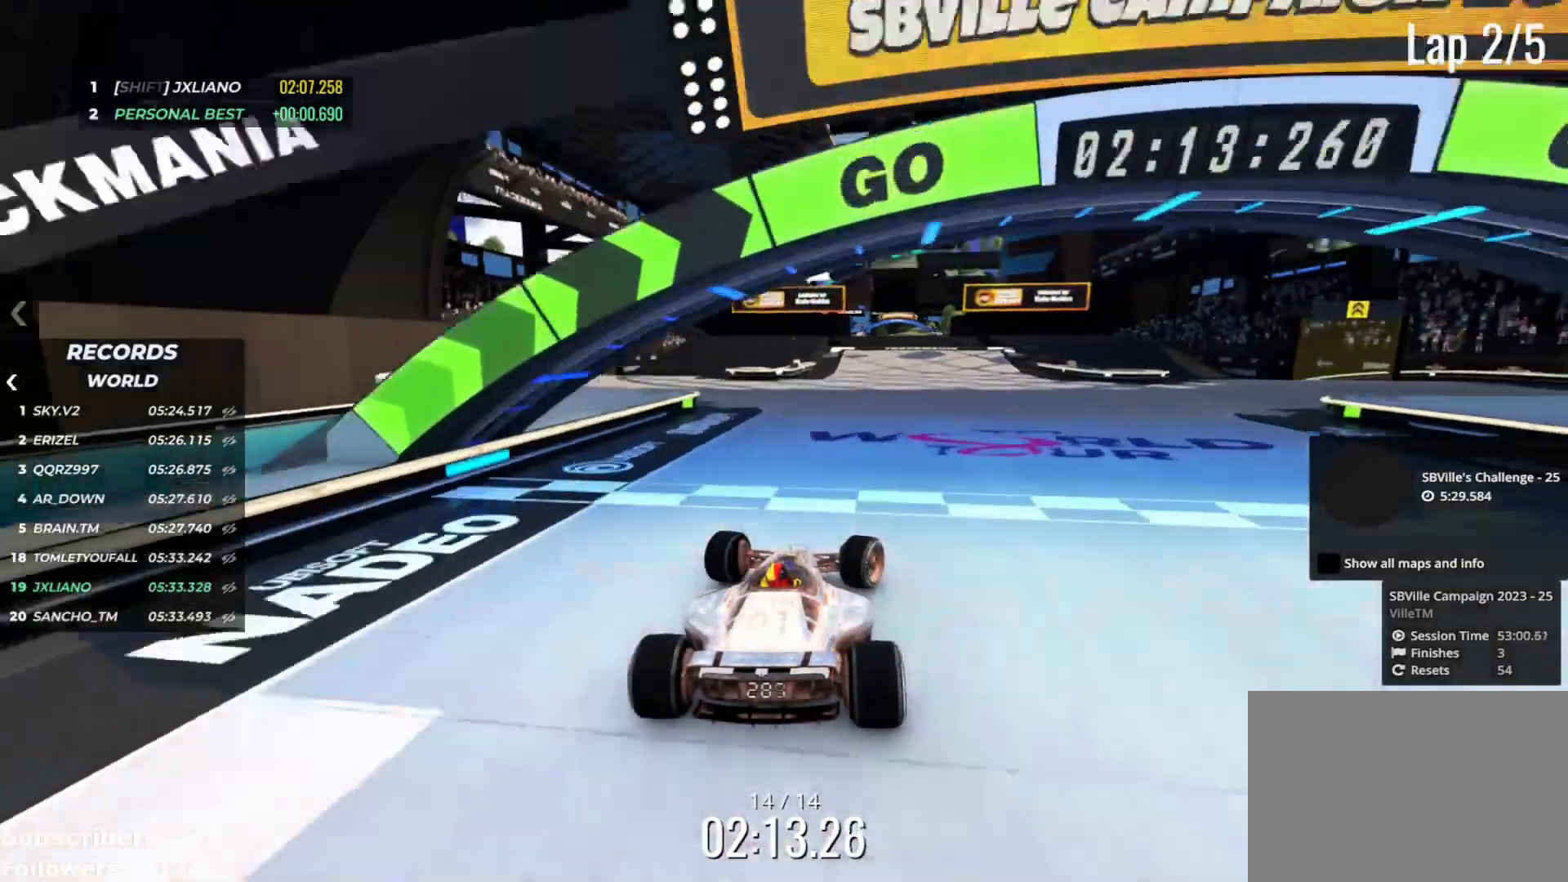
{"keys": ["up"], "events": []}
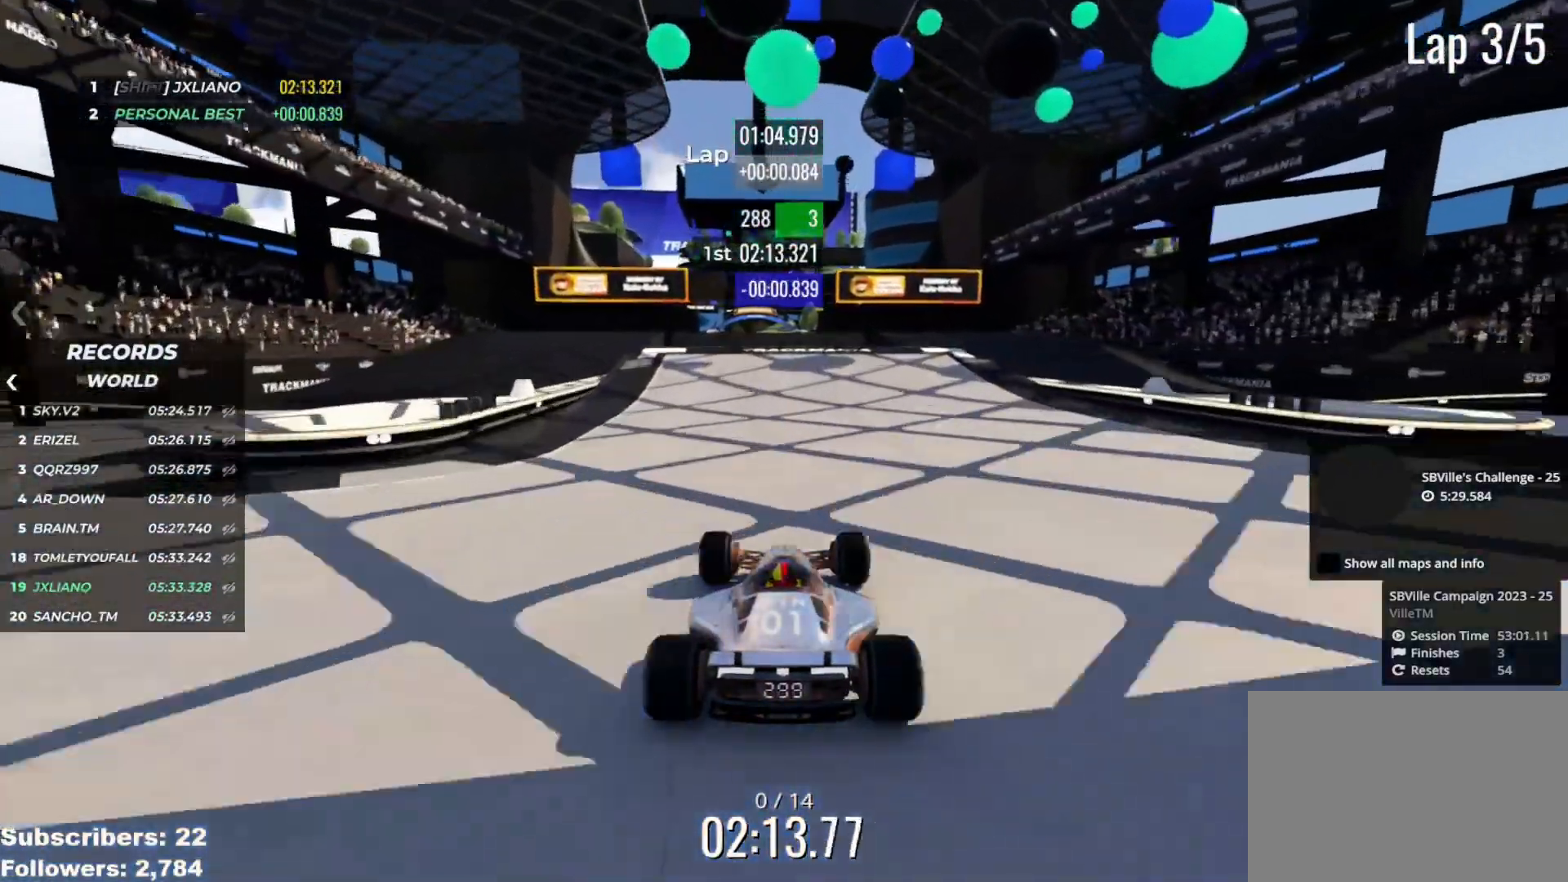
{"keys": ["up"], "events": [[300, "left", "down"], [317, "left", "up"]]}
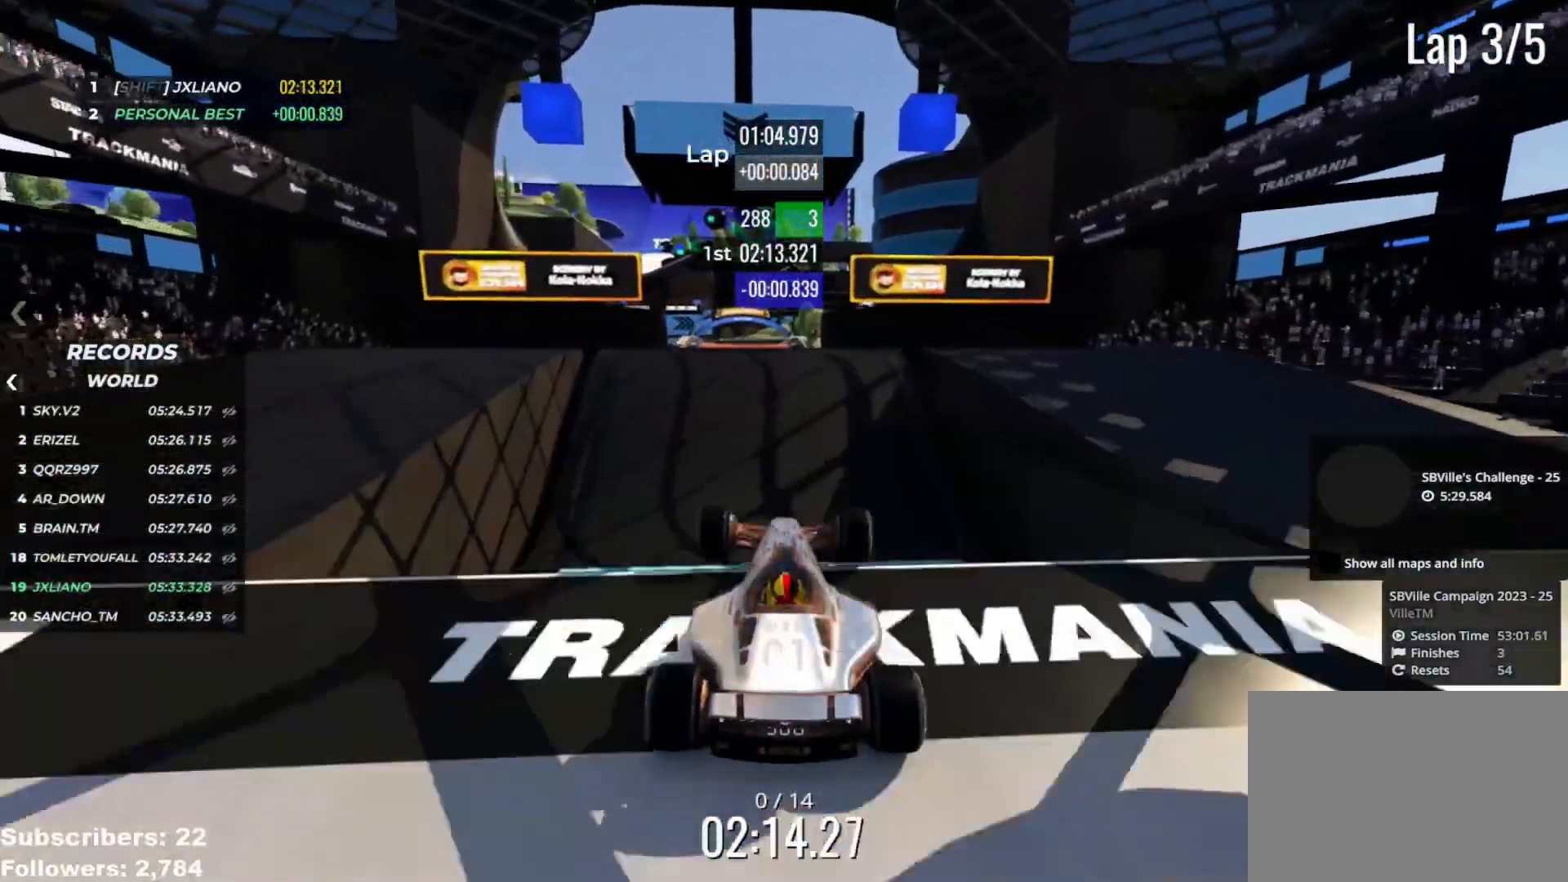
{"keys": ["right", "up"], "events": [[350, "left", "down"], [401, "down", "down"], [401, "left", "up"], [417, "right", "down"], [501, "down", "up"]]}
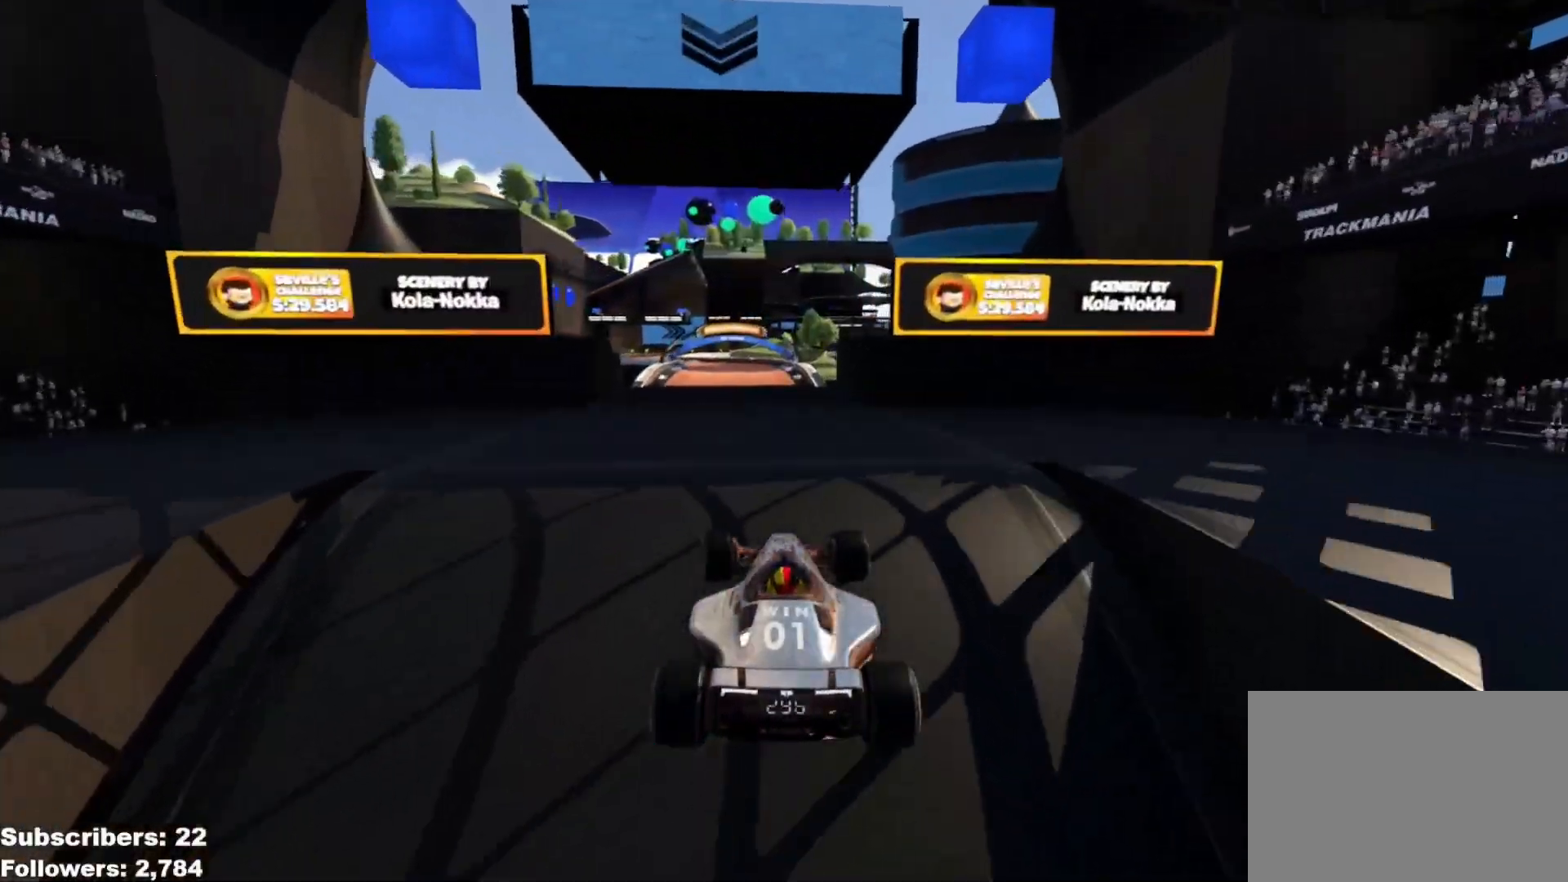
{"keys": ["up"], "events": [[83, "right", "up"]]}
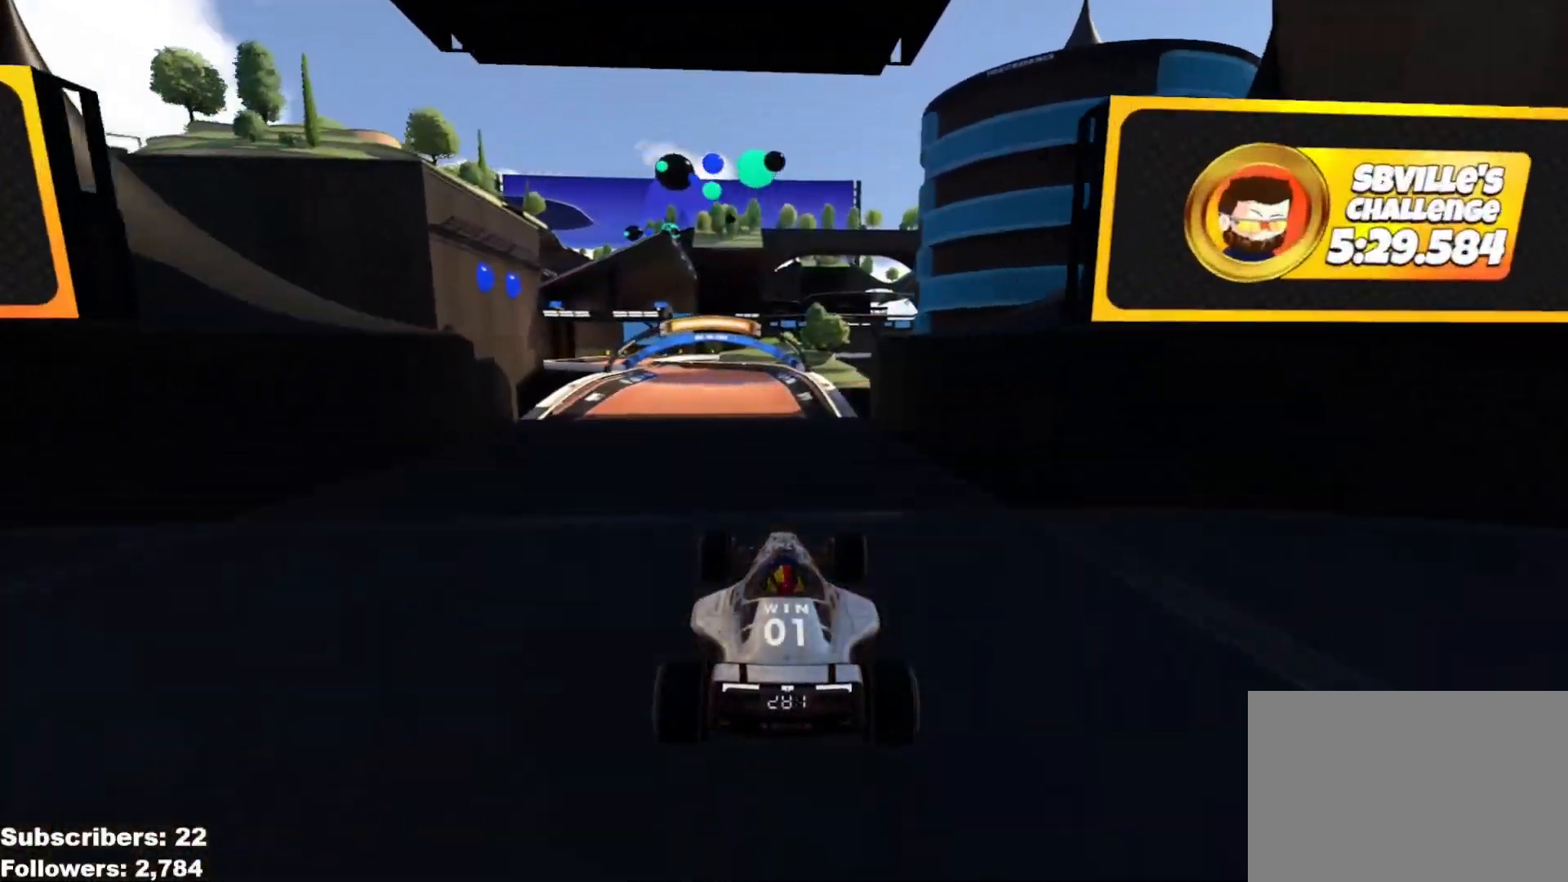
{"keys": ["up"], "events": [[334, "left", "down"], [467, "left", "up"]]}
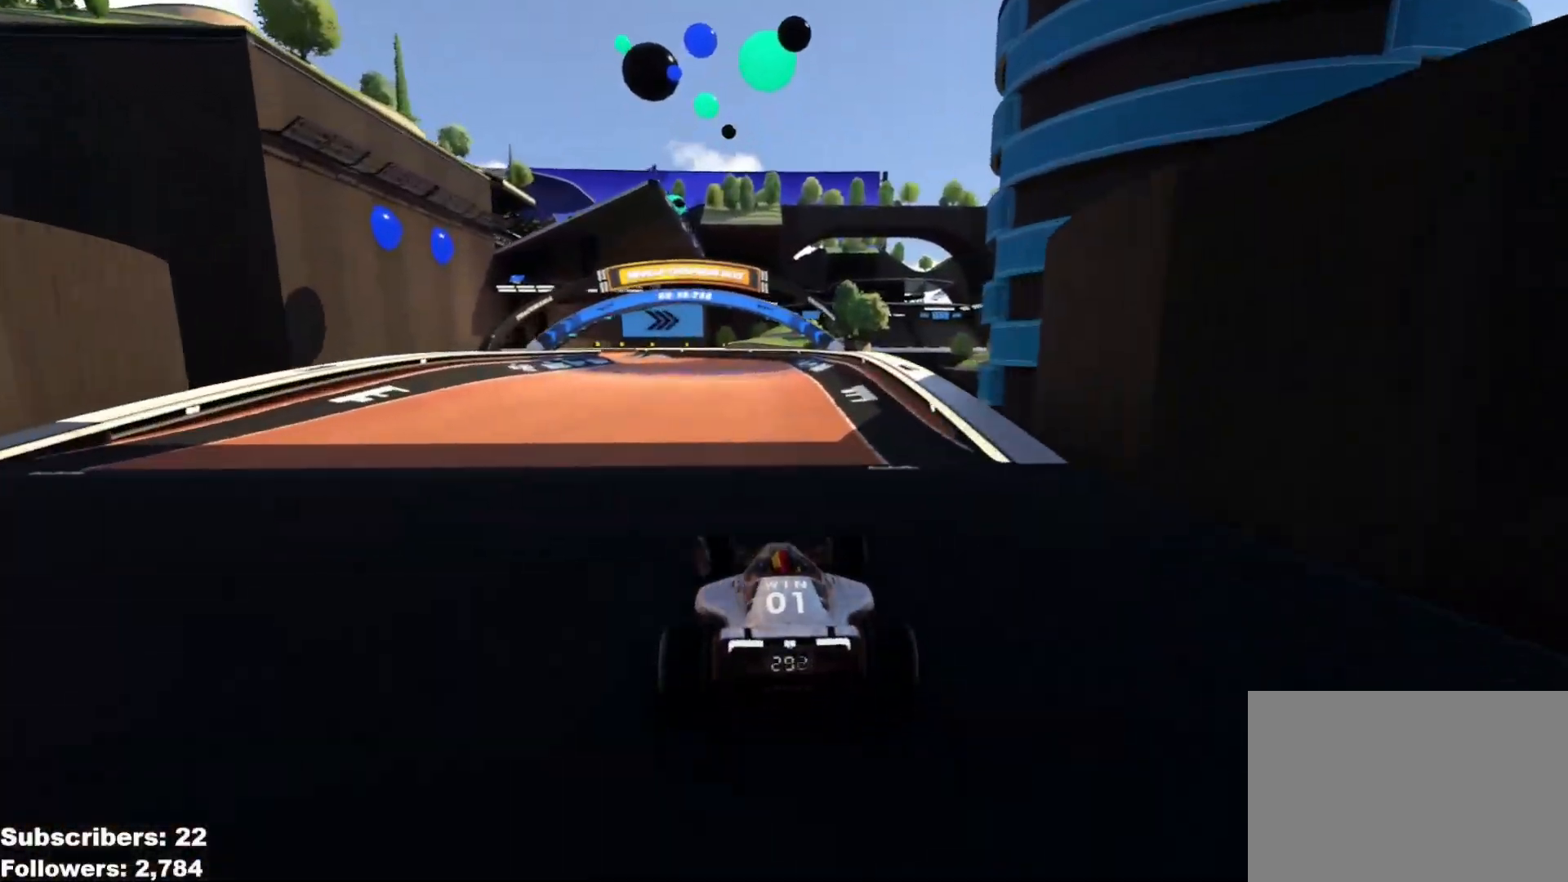
{"keys": ["left", "up"], "events": [[50, "left", "down"], [300, "left", "up"], [383, "left", "down"]]}
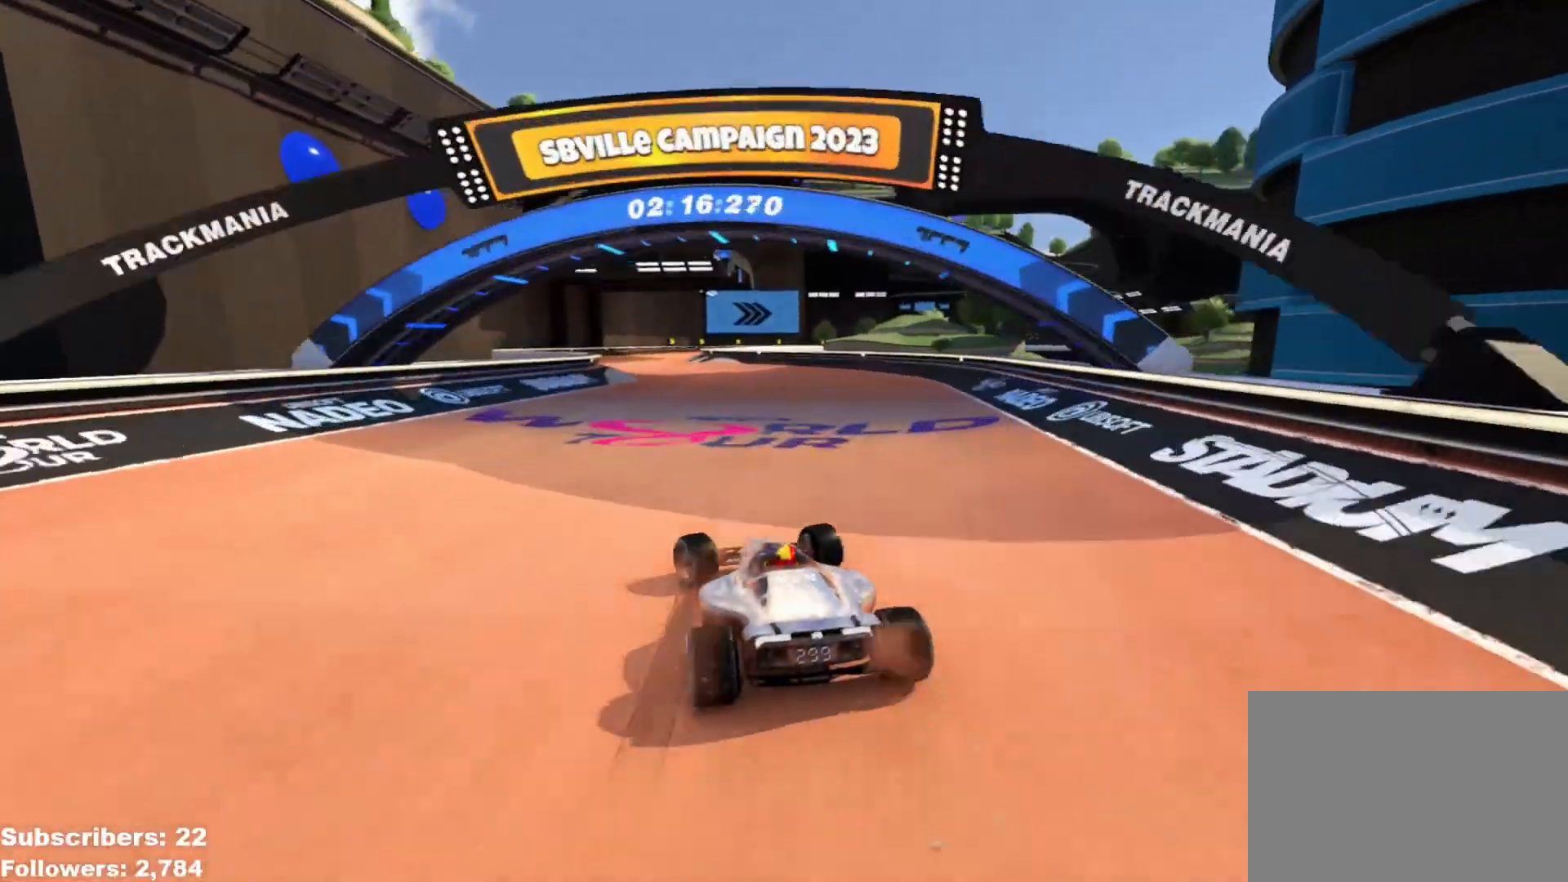
{"keys": ["right", "up"], "events": [[33, "left", "up"], [100, "left", "down"], [250, "left", "up"], [417, "right", "down"]]}
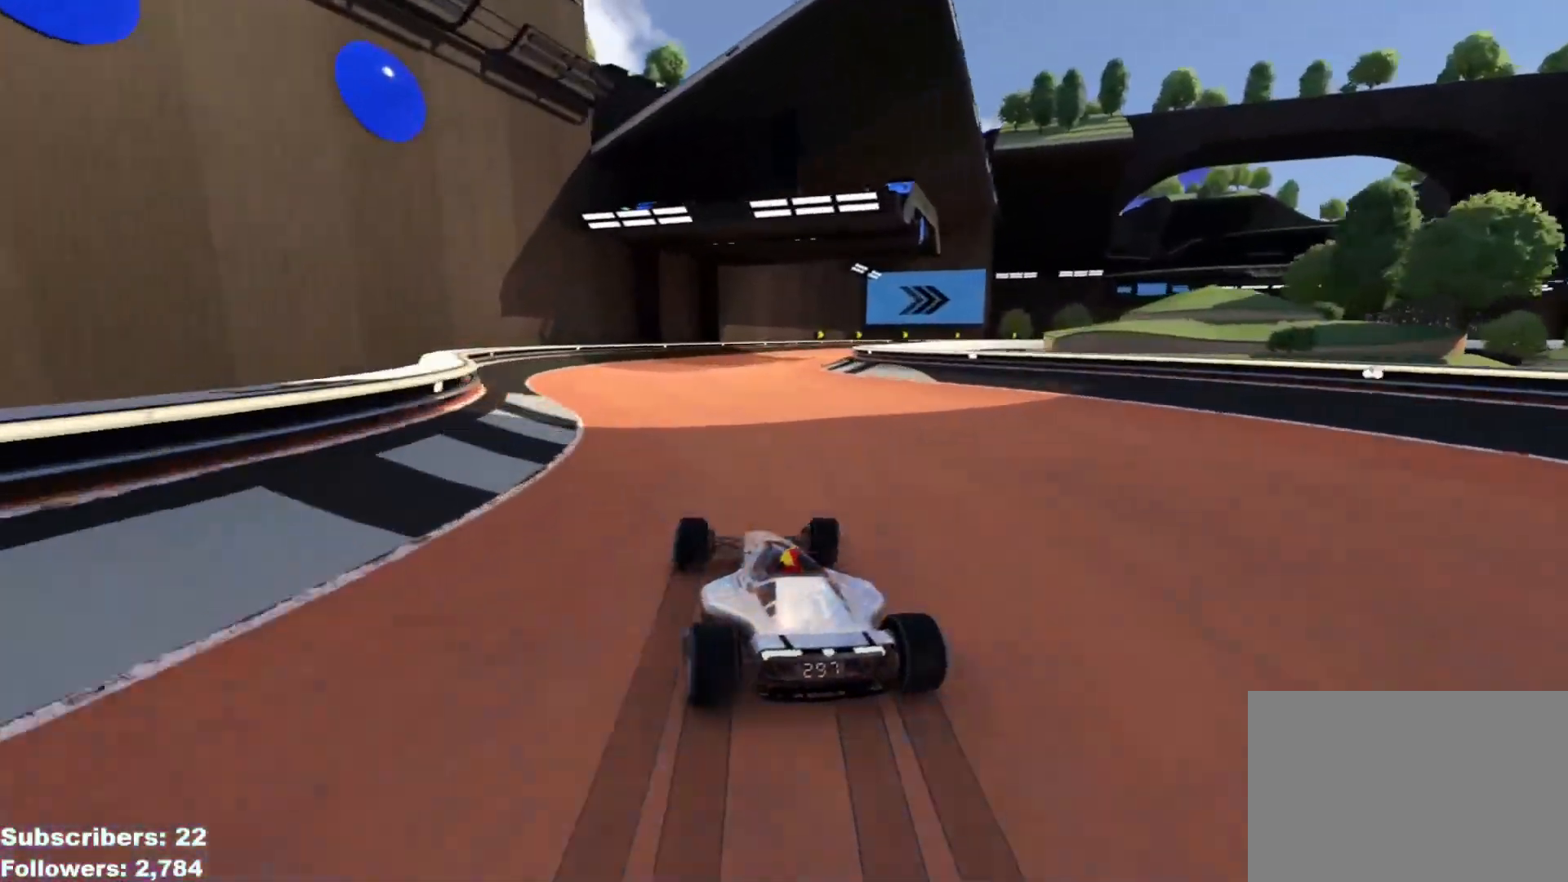
{"keys": ["right", "up"], "events": []}
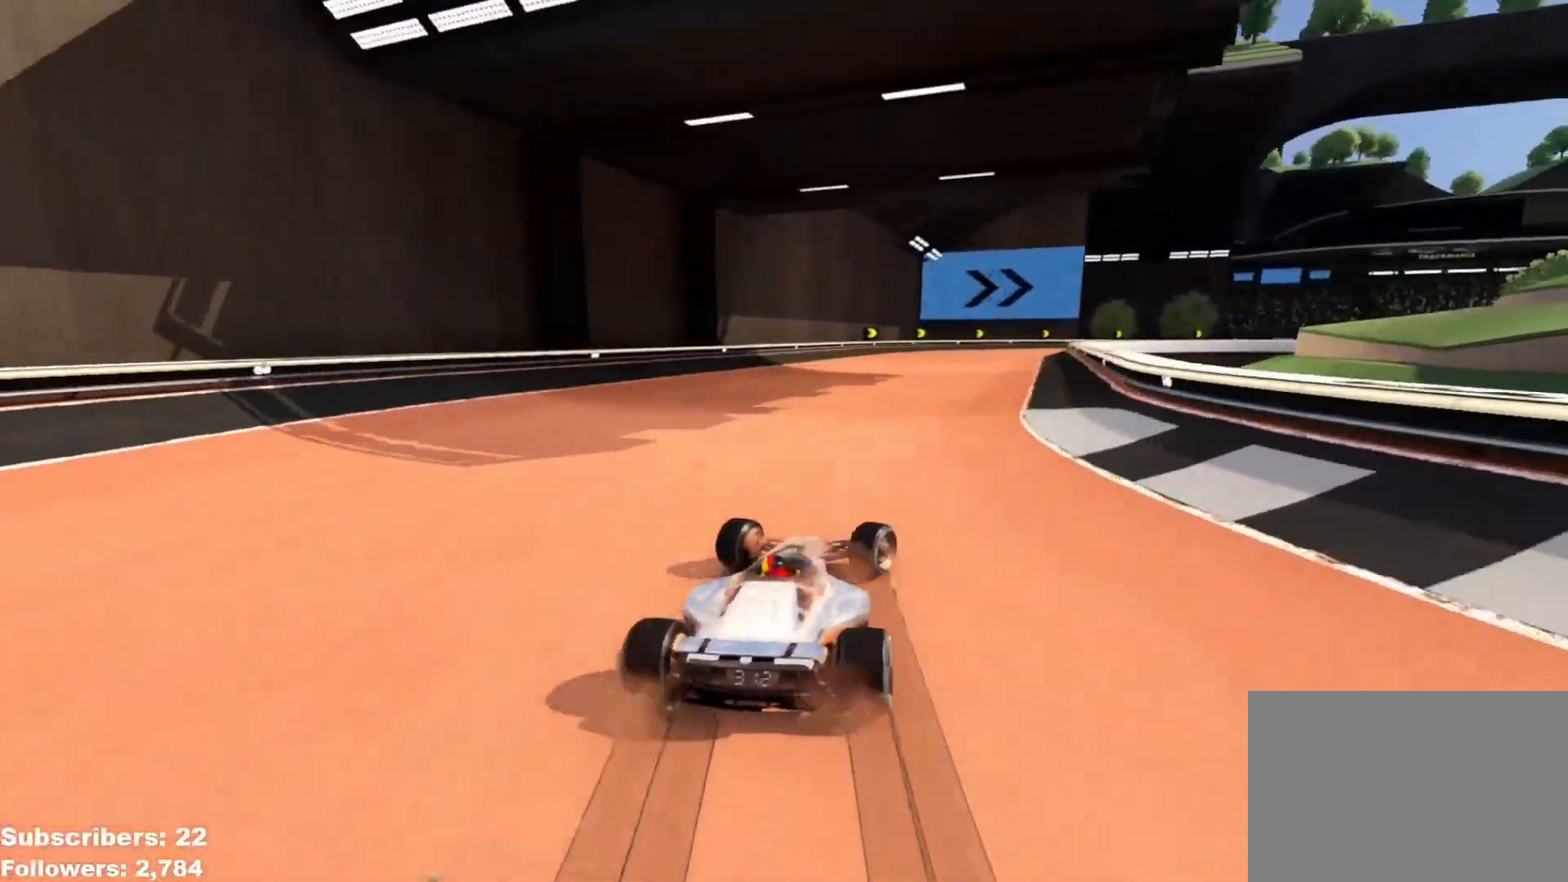
{"keys": ["up"], "events": [[317, "right", "up"], [401, "right", "down"], [501, "right", "up"]]}
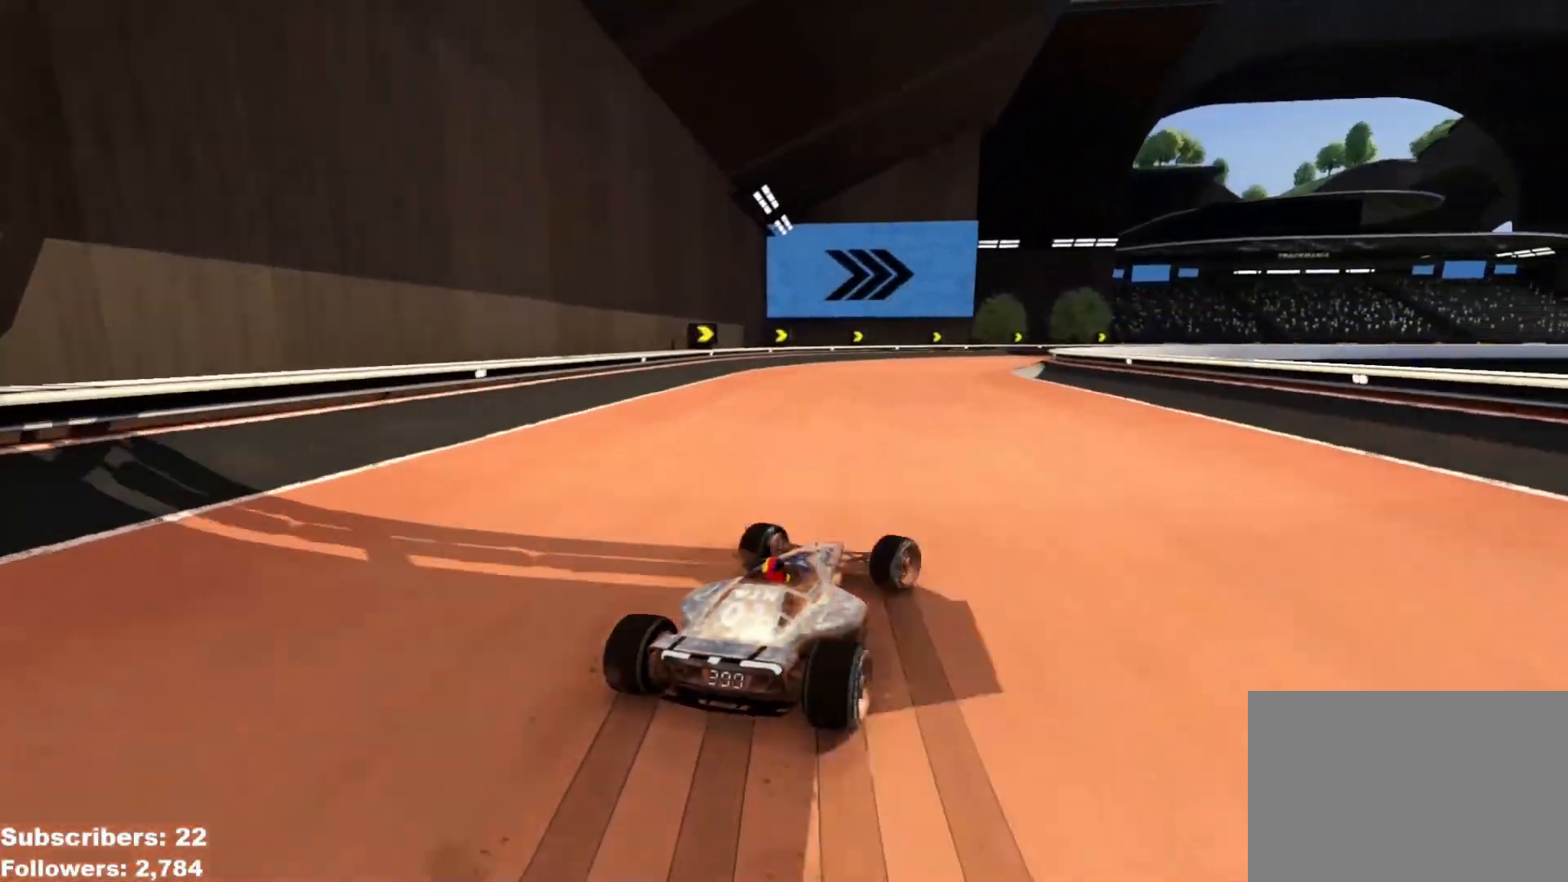
{"keys": ["right", "up"], "events": [[50, "right", "down"]]}
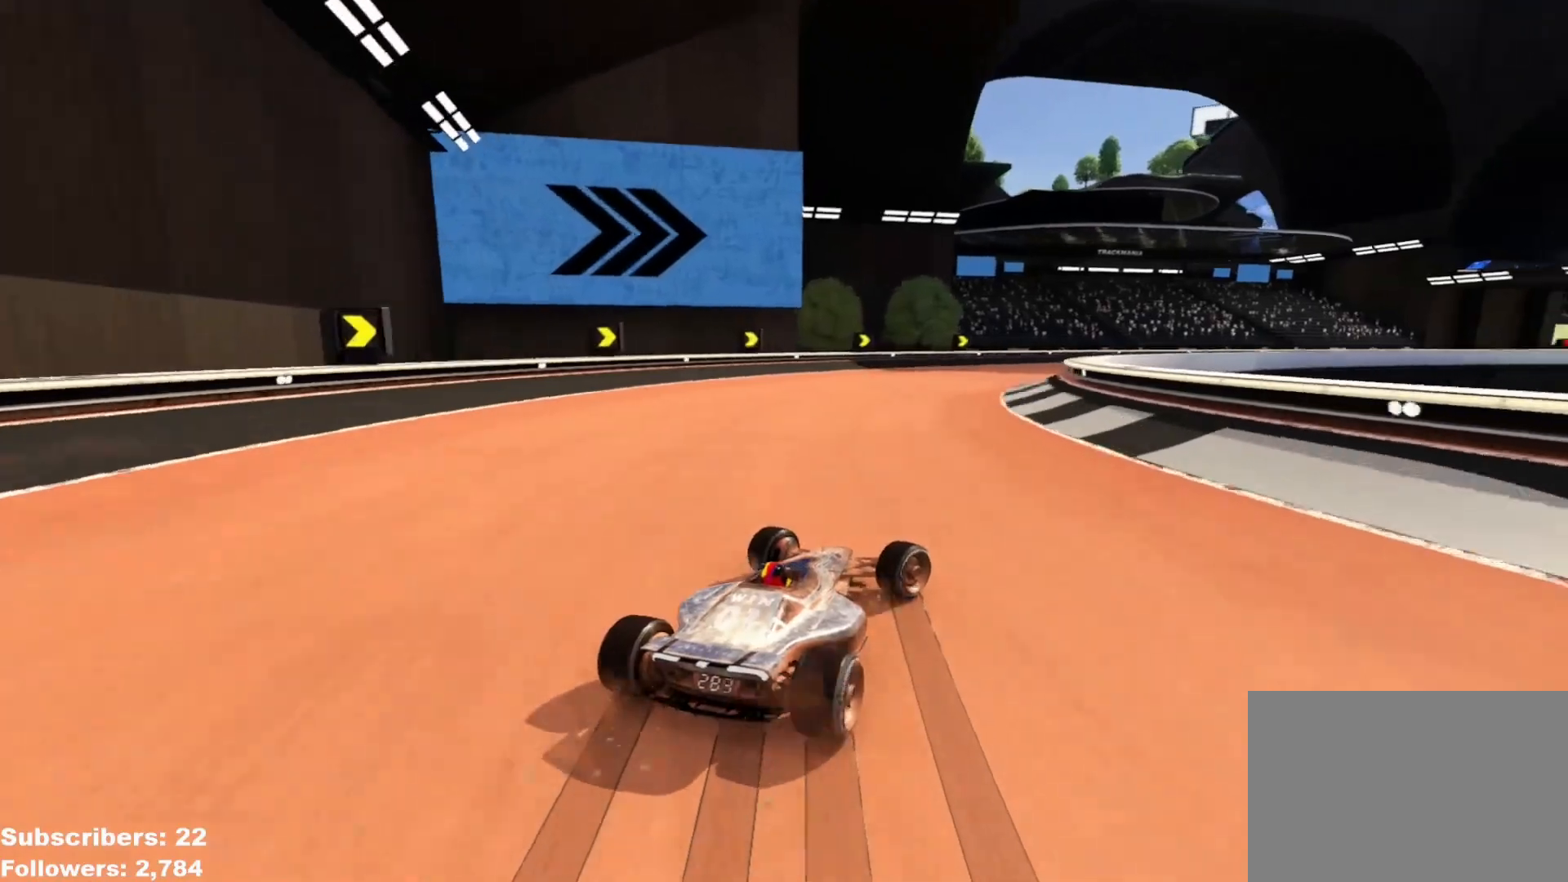
{"keys": ["up"], "events": [[234, "right", "up"], [317, "right", "down"], [384, "right", "up"]]}
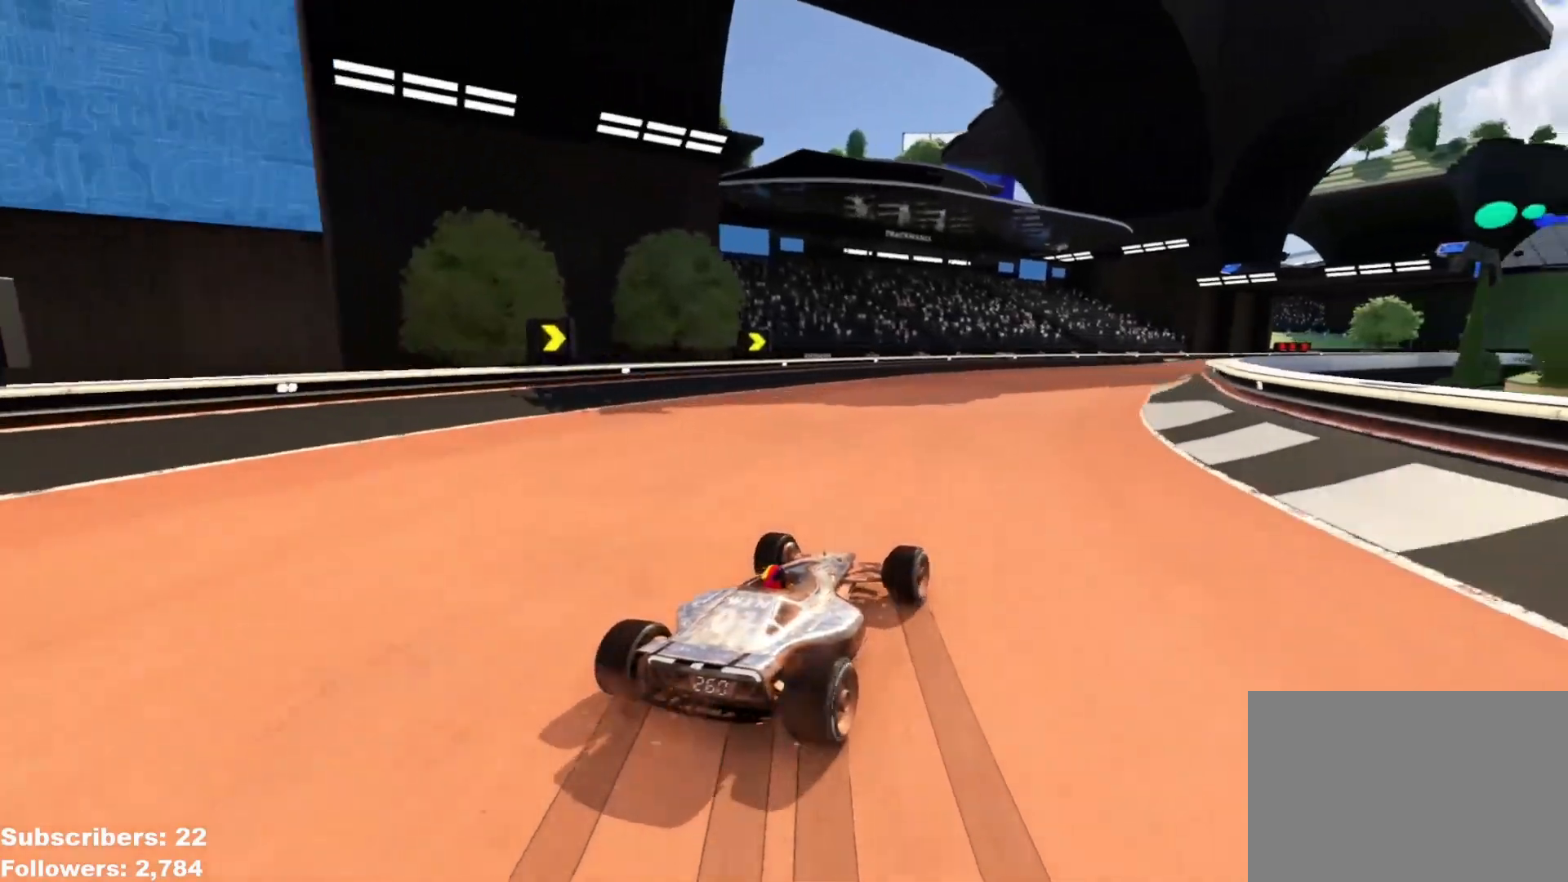
{"keys": ["up"], "events": [[33, "right", "down"], [100, "right", "up"], [217, "right", "down"], [300, "right", "up"], [433, "right", "down"], [500, "right", "up"]]}
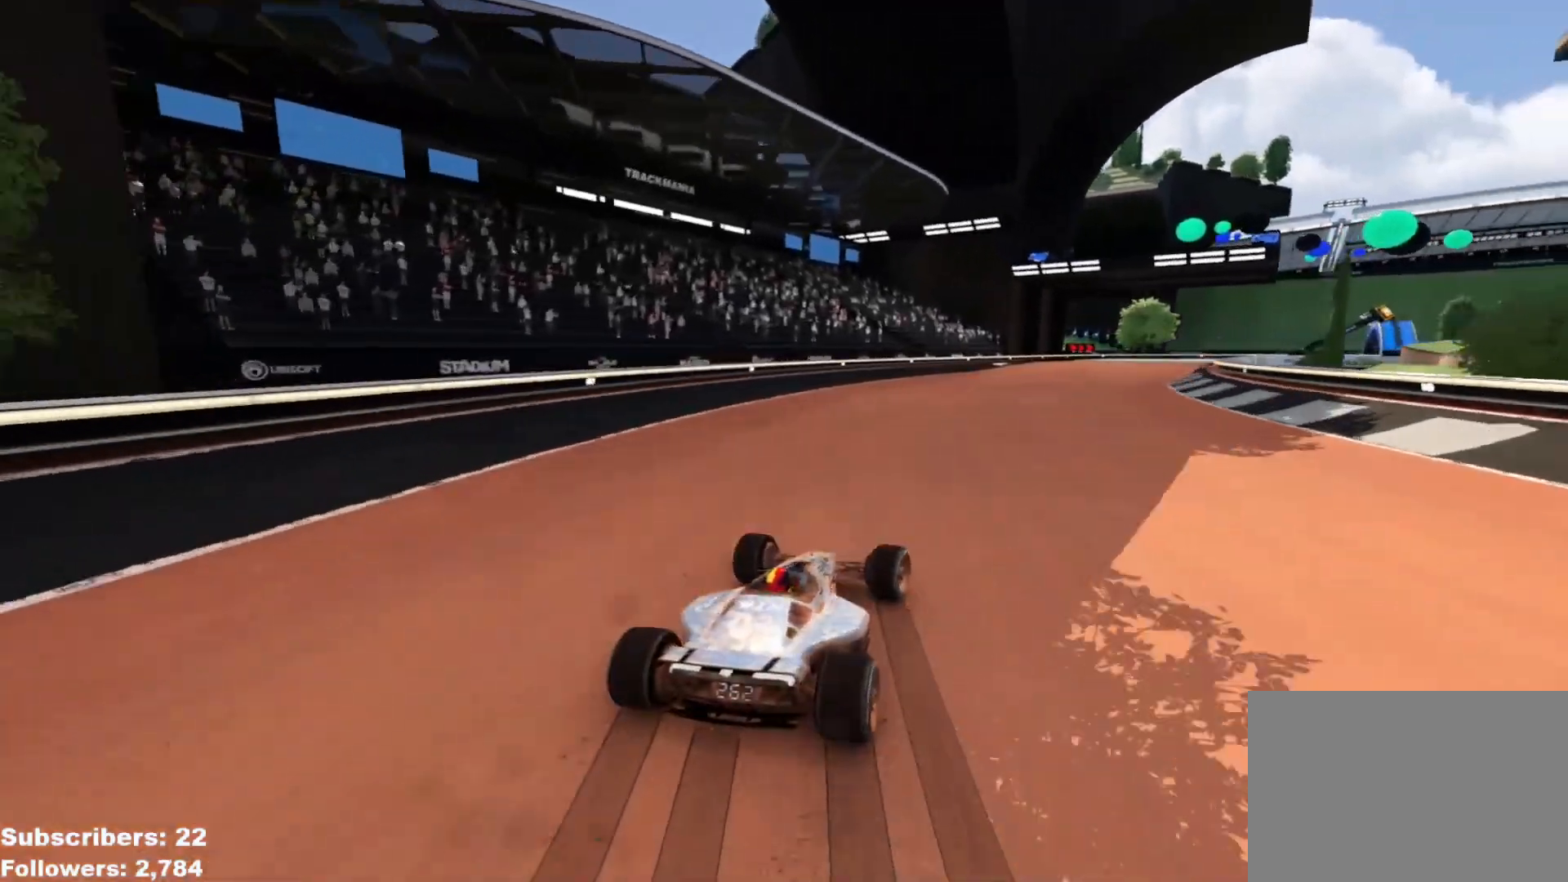
{"keys": ["up"], "events": [[334, "right", "down"], [451, "right", "up"]]}
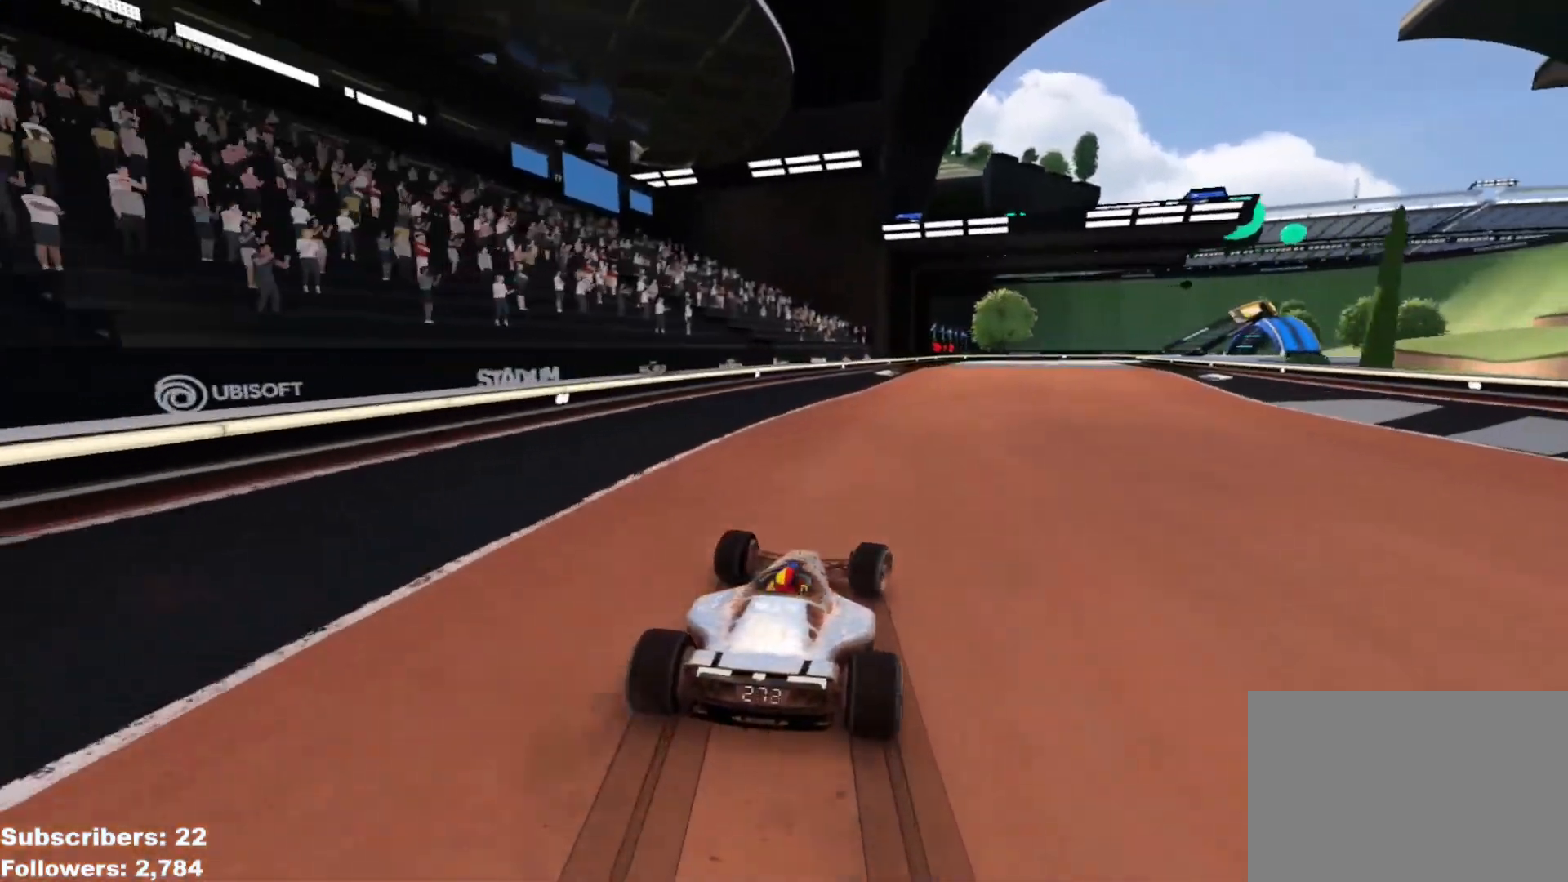
{"keys": ["right", "up"], "events": [[16, "right", "down"]]}
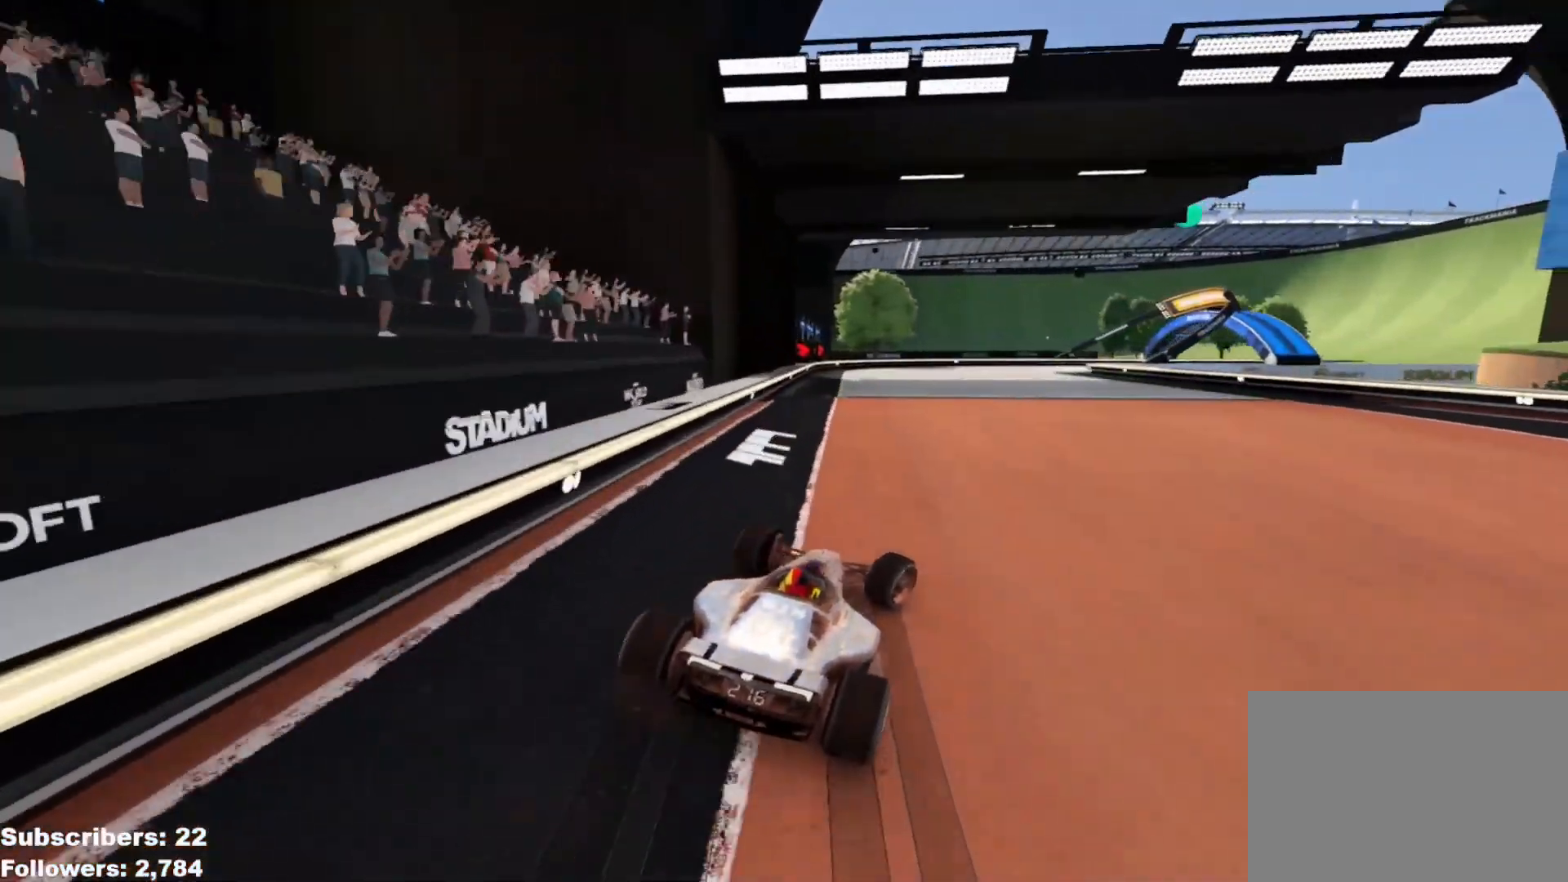
{"keys": ["right", "up"], "events": [[50, "right", "up"], [100, "right", "down"]]}
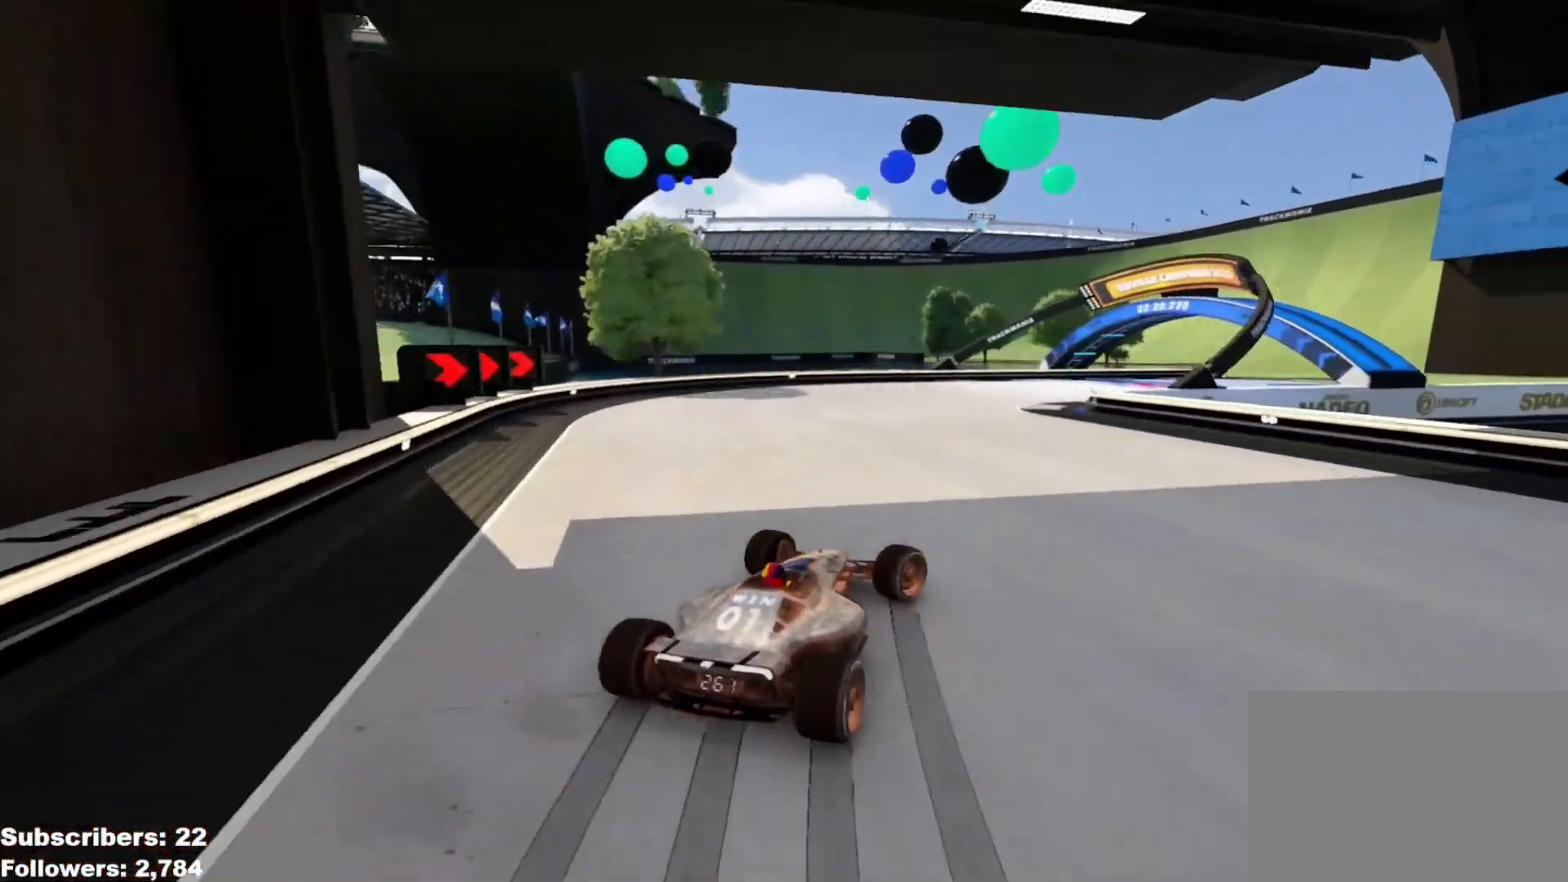
{"keys": ["up"], "events": [[450, "right", "up"]]}
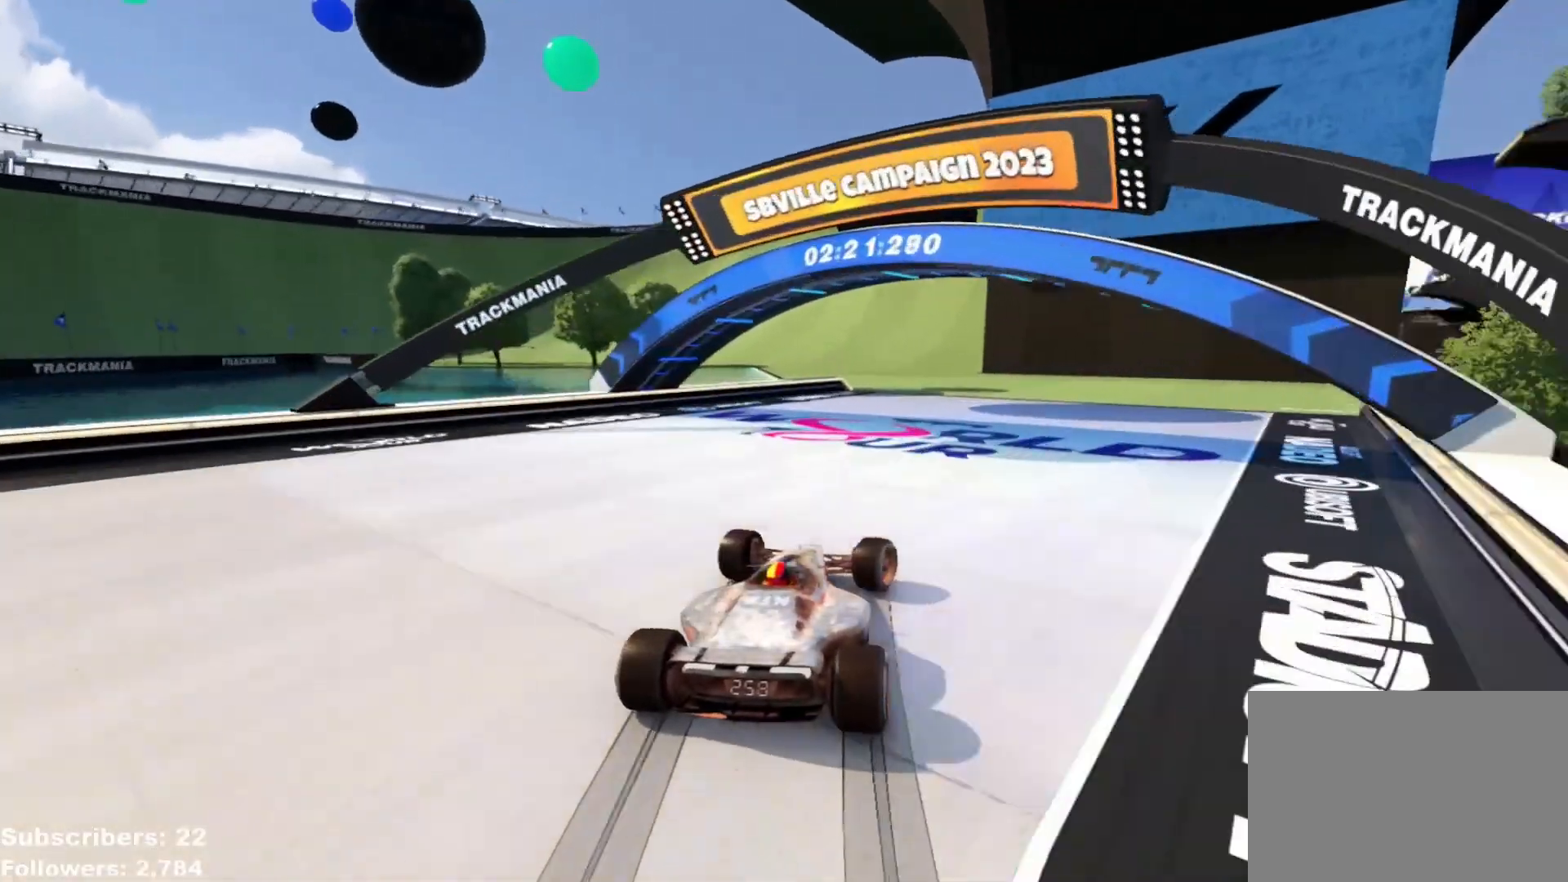
{"keys": ["left", "up"], "events": [[100, "left", "down"]]}
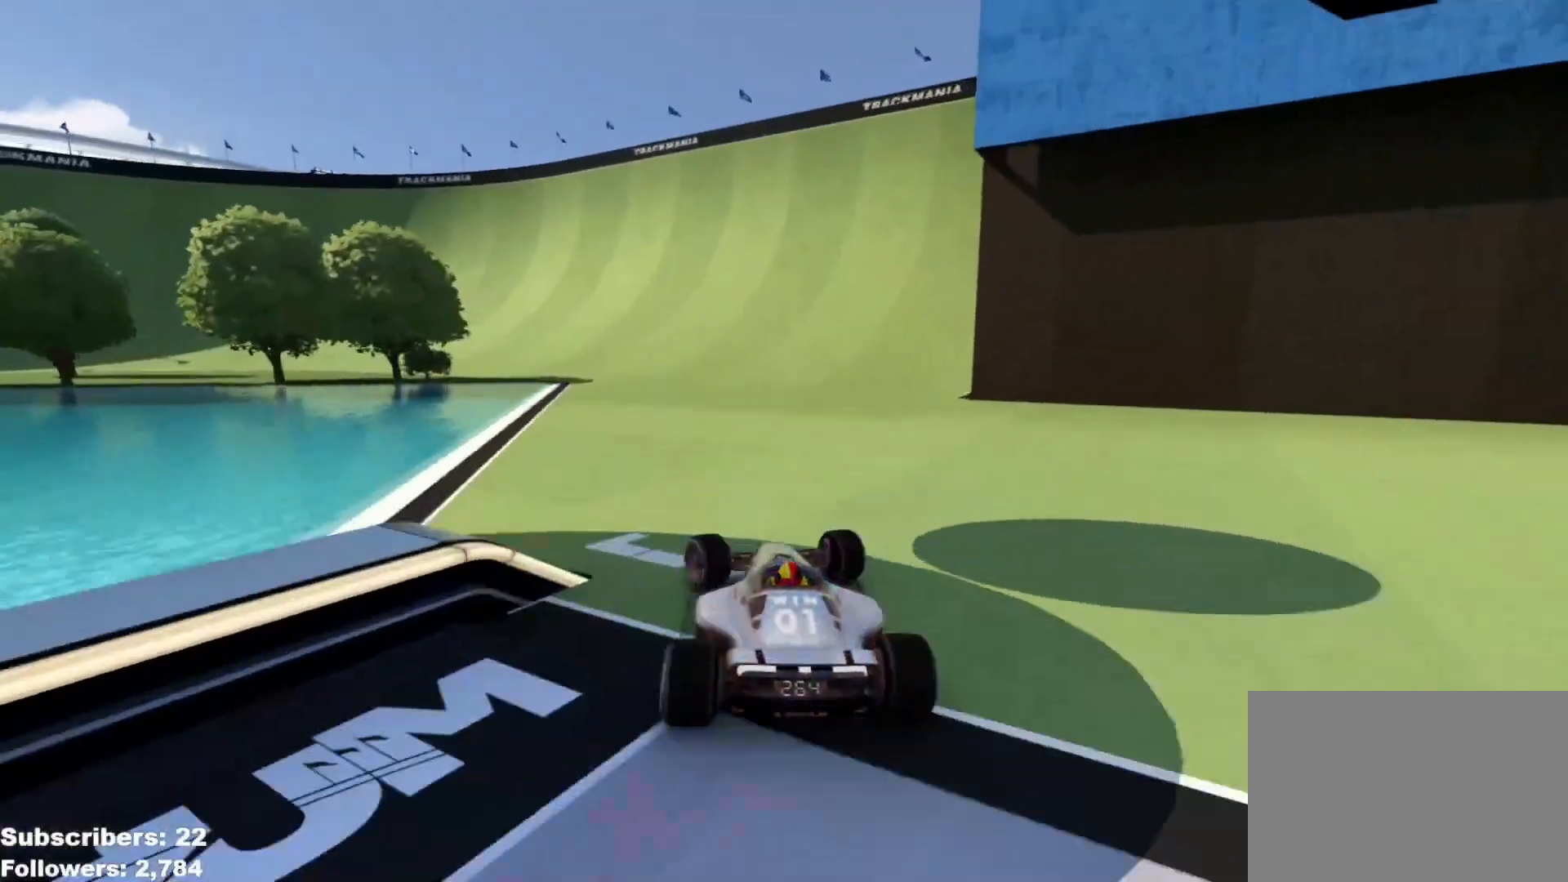
{"keys": ["left", "up"], "events": [[200, "left", "up"], [300, "left", "down"], [400, "left", "up"], [500, "left", "down"]]}
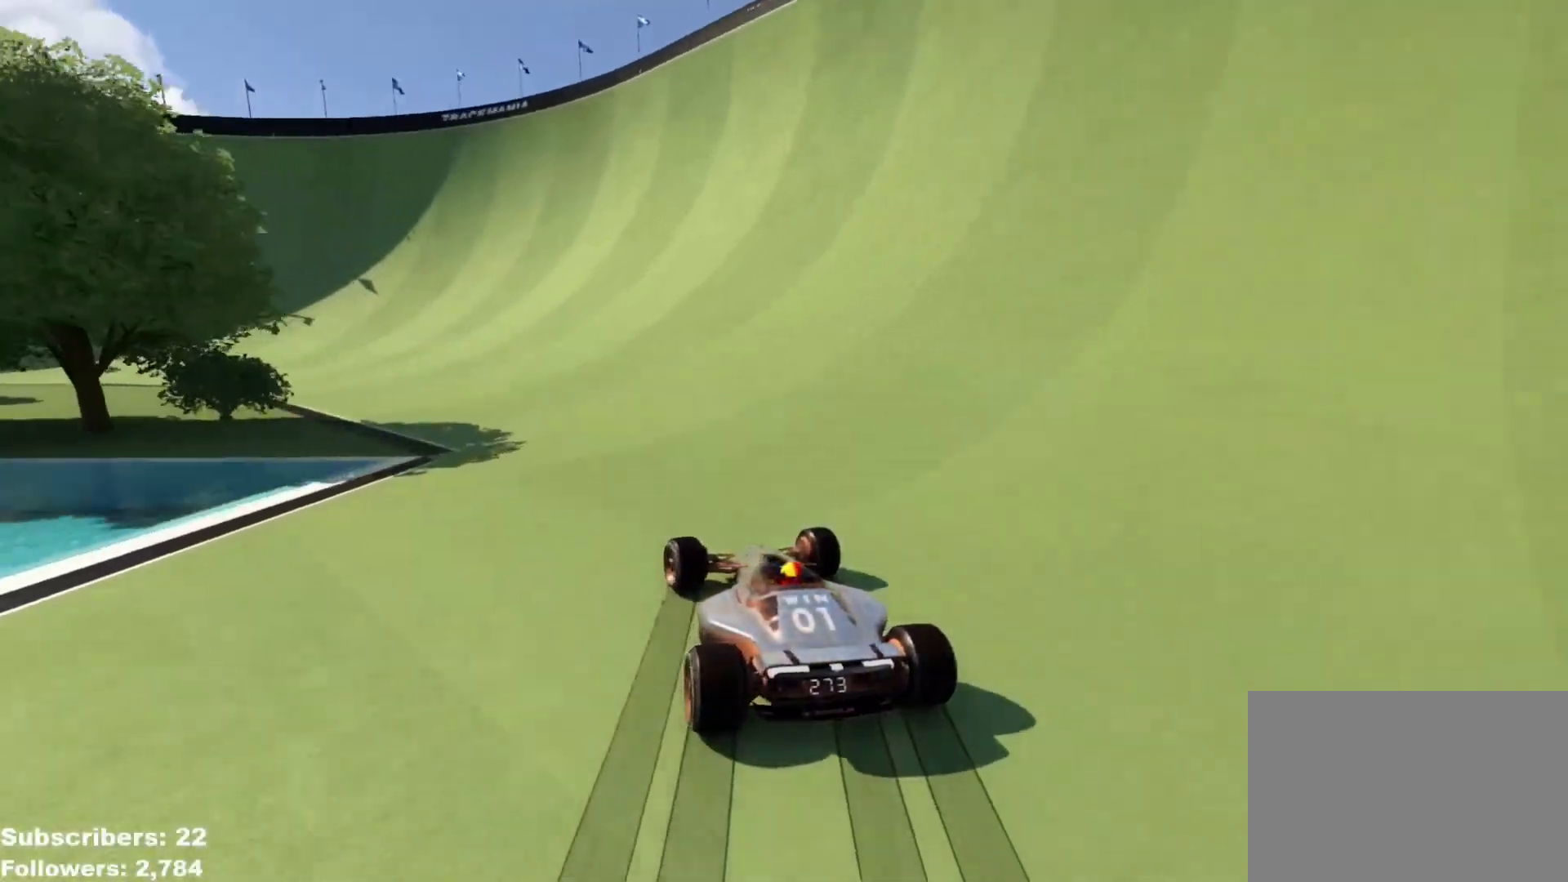
{"keys": ["left", "up"], "events": [[33, "left", "up"], [184, "left", "down"], [300, "left", "up"], [350, "left", "down"]]}
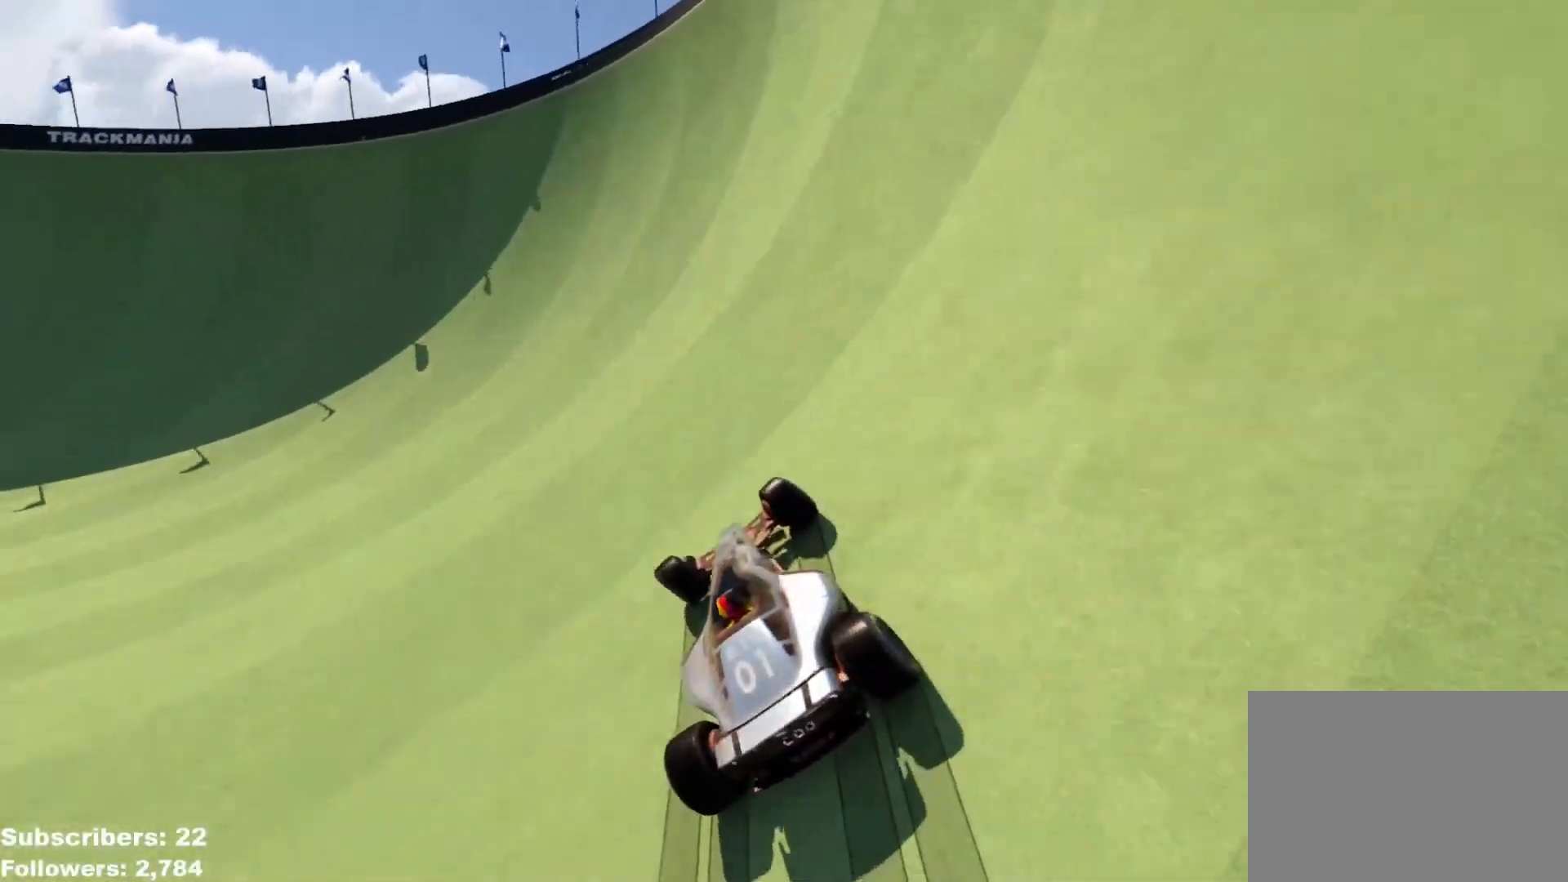
{"keys": ["left", "up"], "events": [[50, "left", "up"], [100, "left", "down"], [400, "left", "up"], [433, "left", "down"]]}